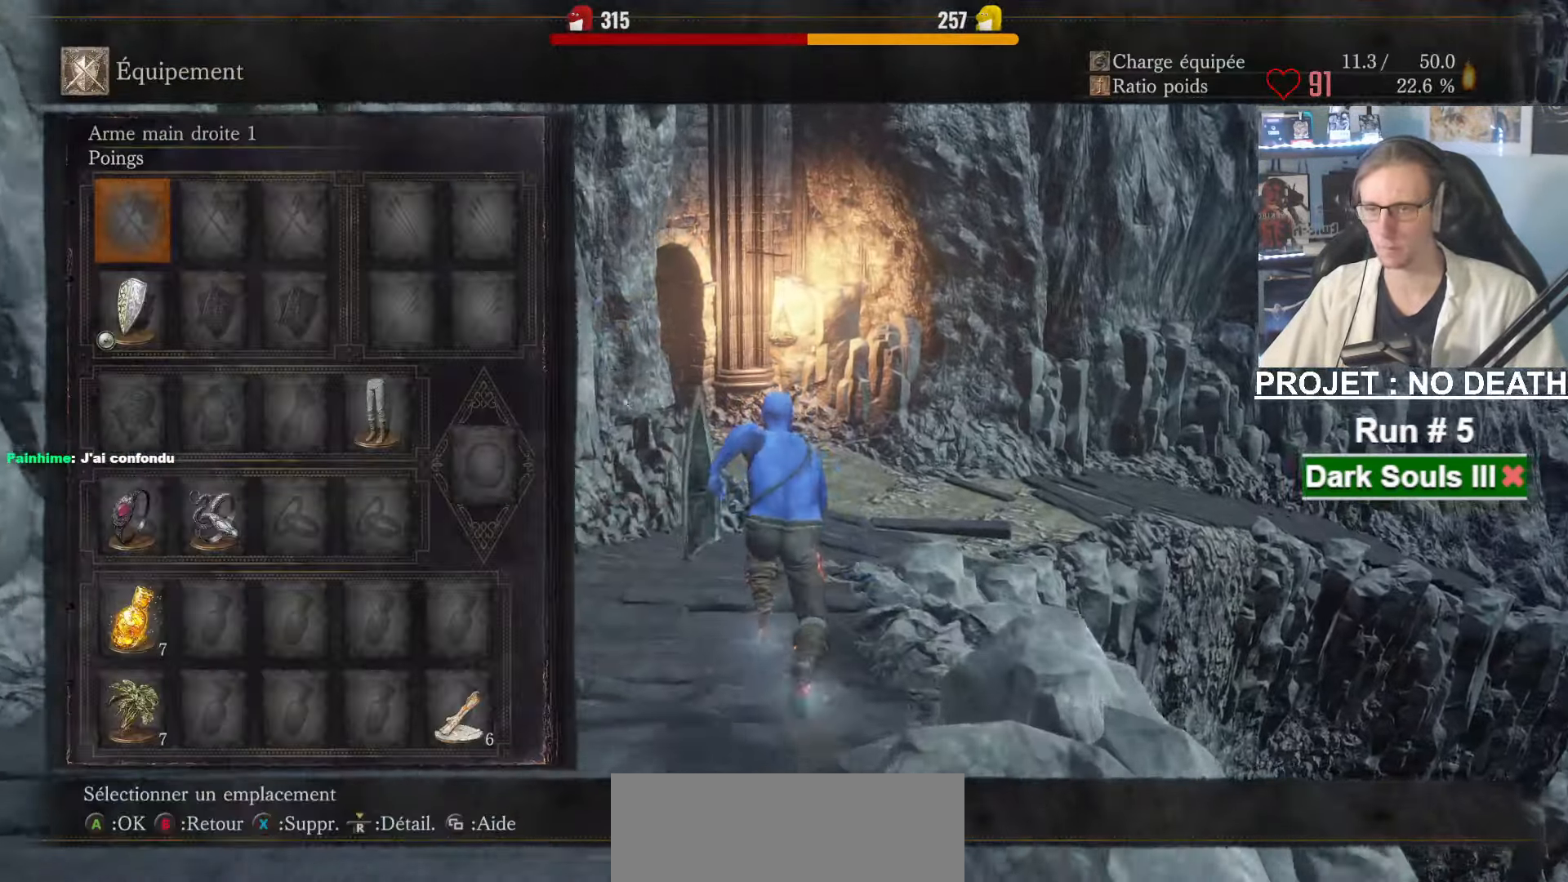
Gameplay with keyboard and mouse; each line is a JSON object with the keys and mouse buttons held at the frame after it. "events" lists presses ("down") and releases ("up") of "1", "2", "3", "4", "a", "alt", "ctrl", "d", "down", "e", "f", "g", "left", "q", "r", "return", "right", "s", "shift", "space", "tab", "up", "z", "mouse_left", "mouse_wheel", "mouse_right", "mouse_mb4" and "mouse_mb5" between this image and that frame as [ms after this image, input, new state], when the widget could be followed in between. "mouse_left", "mouse_wheel", "mouse_right", "mouse_mb4", "mouse_mb5" = the "left", "wheel", "right", "mb4", "mb5" buttons of the "mouse" list. No other keys are recorded. "wheel" means that the mouse wheel is clicked or scrolled. Not read: mouse_move.
{"keys": ["space", "z"], "mouse": [], "events": []}
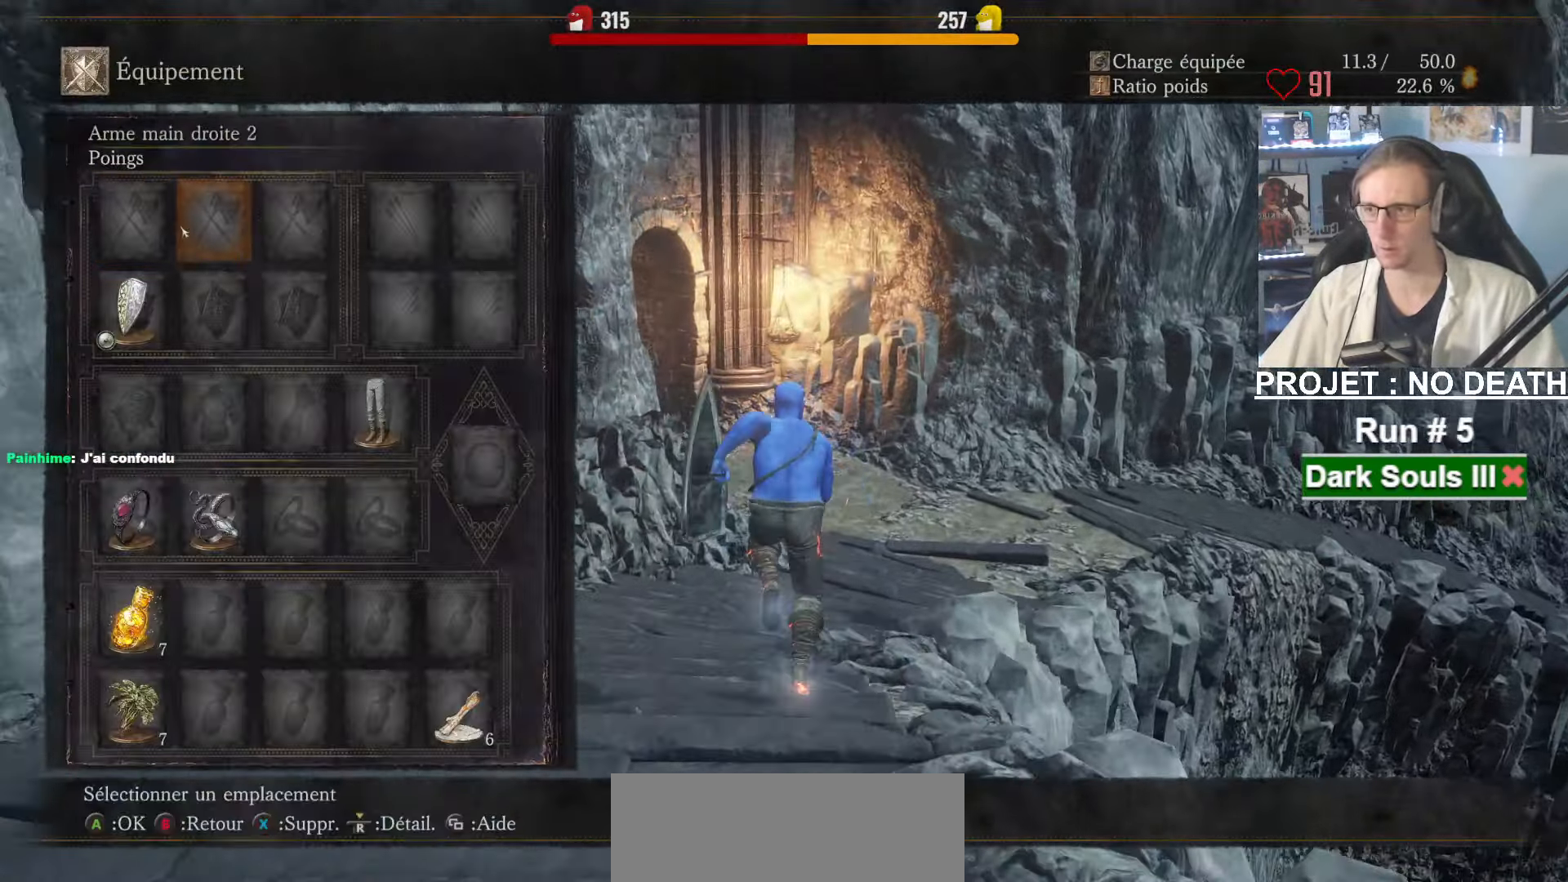
{"keys": ["space", "z"], "mouse": ["left"], "events": [[67, "mouse_left", "down"], [167, "mouse_left", "up"], [450, "mouse_left", "down"]]}
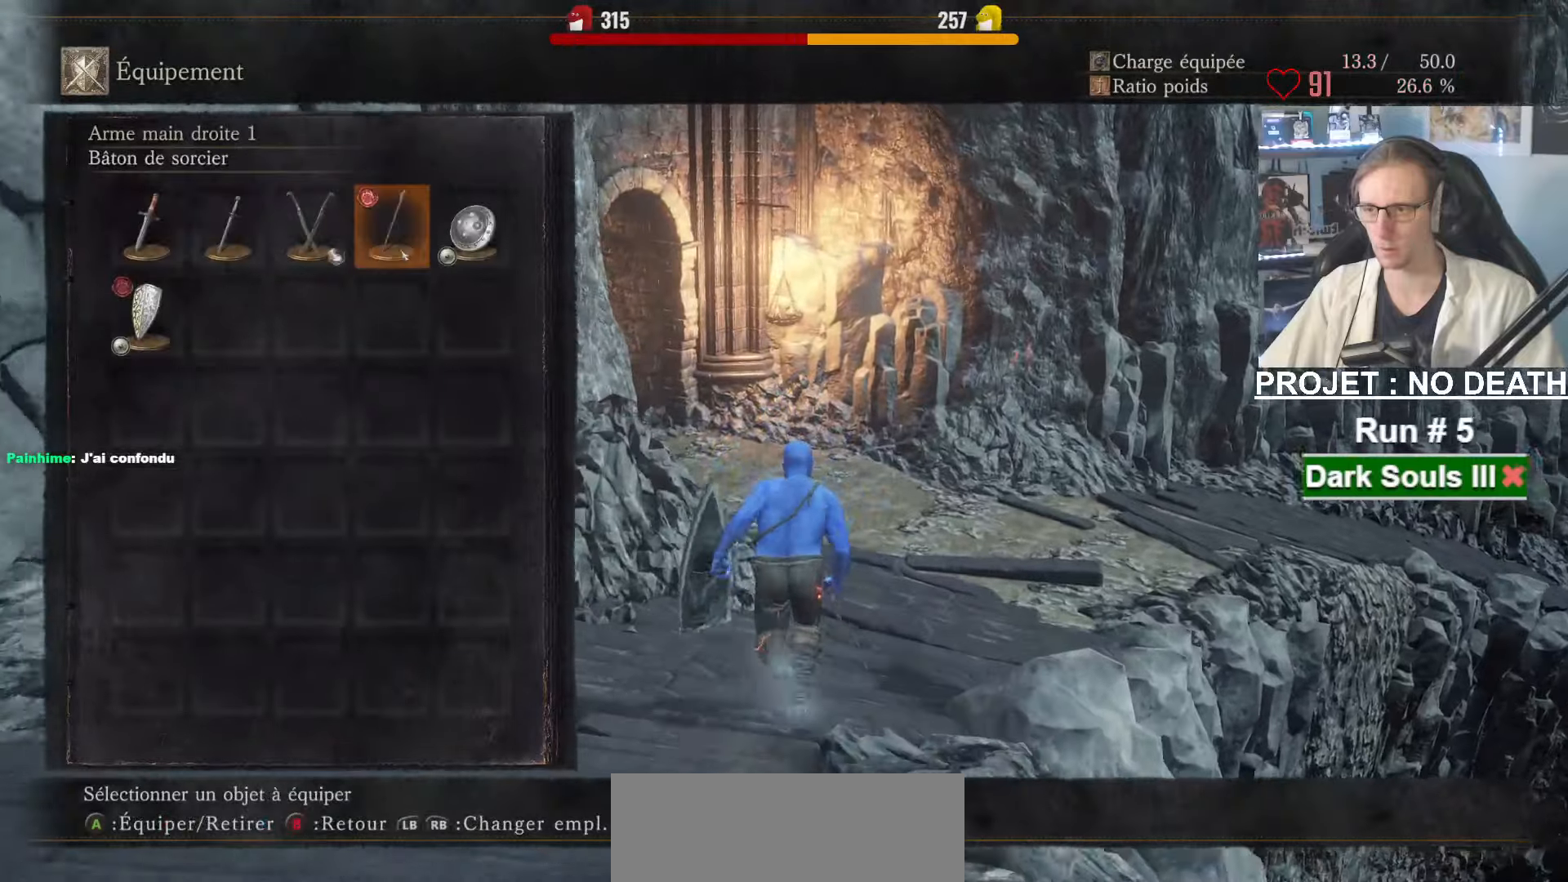
{"keys": ["space", "z"], "mouse": [], "events": [[84, "mouse_left", "up"], [317, "tab", "down"], [417, "tab", "up"]]}
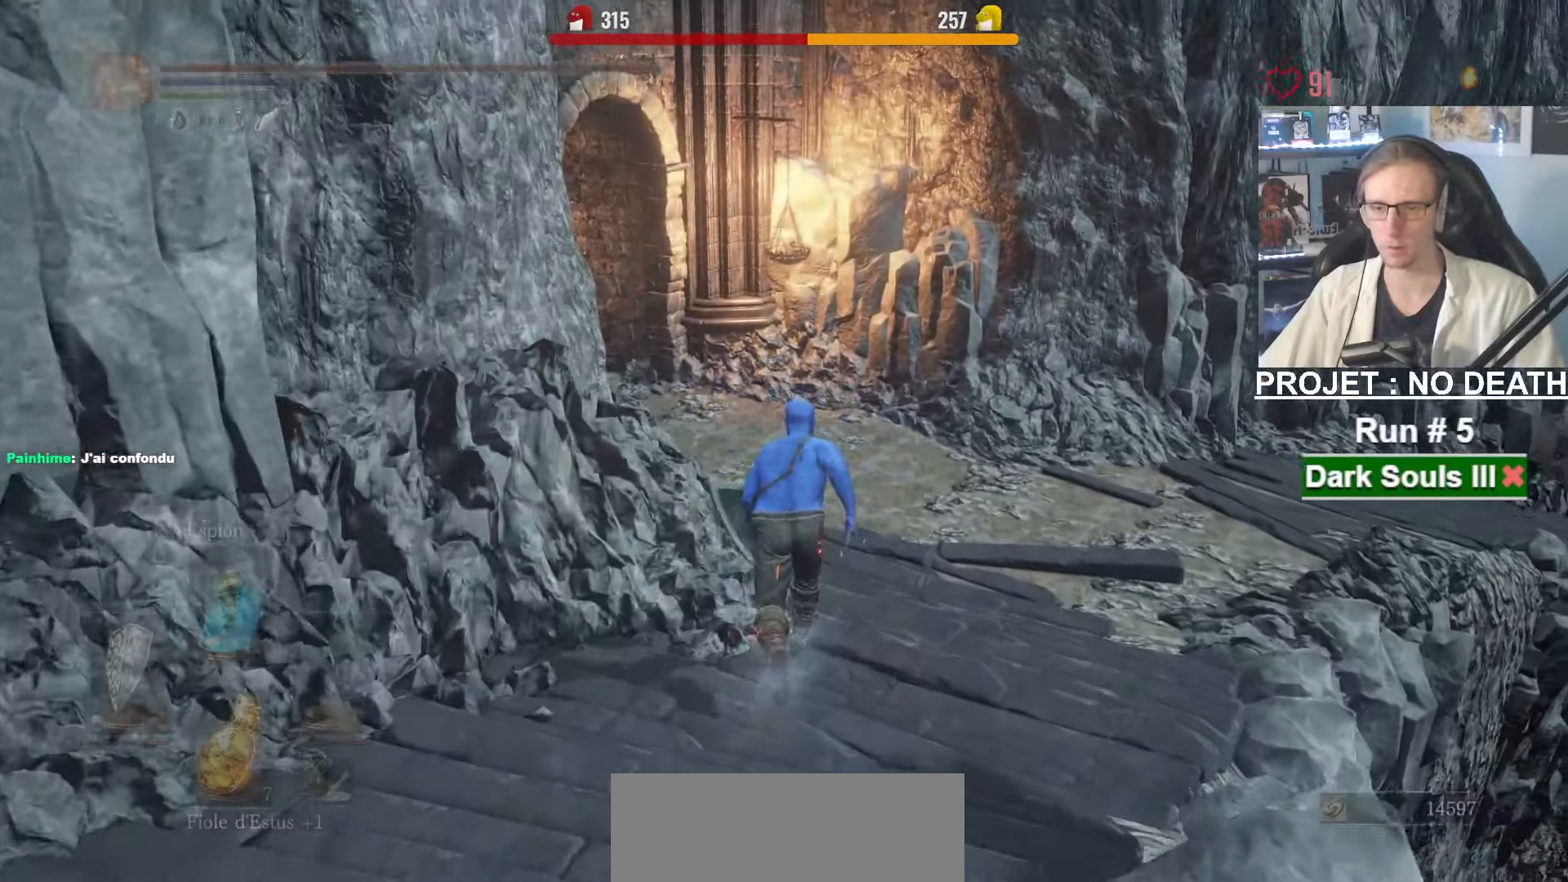
{"keys": ["space", "z"], "mouse": [], "events": []}
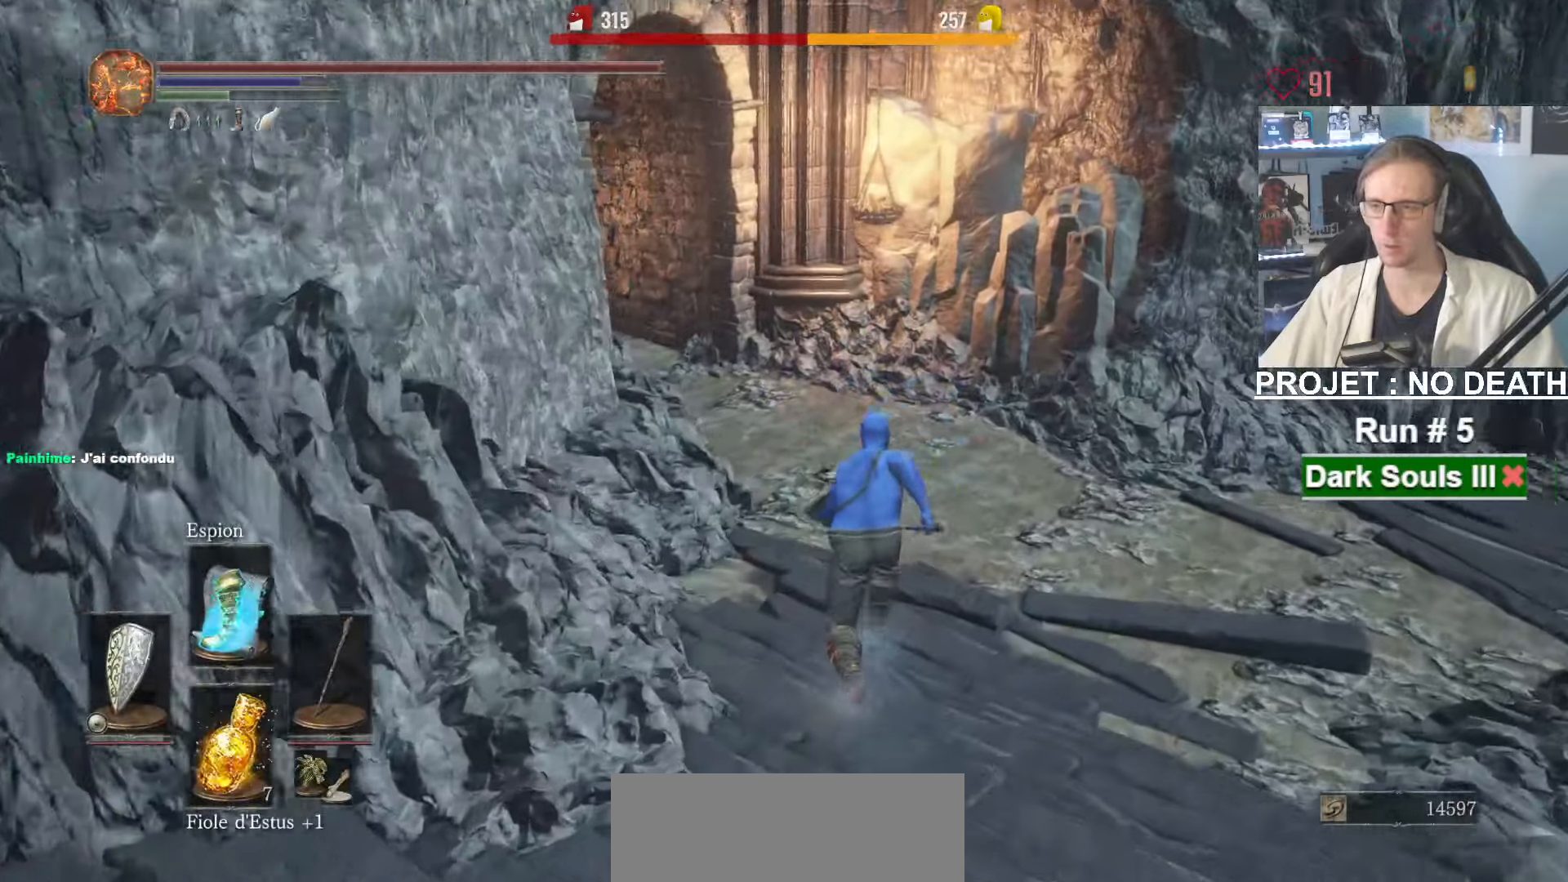
{"keys": ["space", "z"], "mouse": [], "events": []}
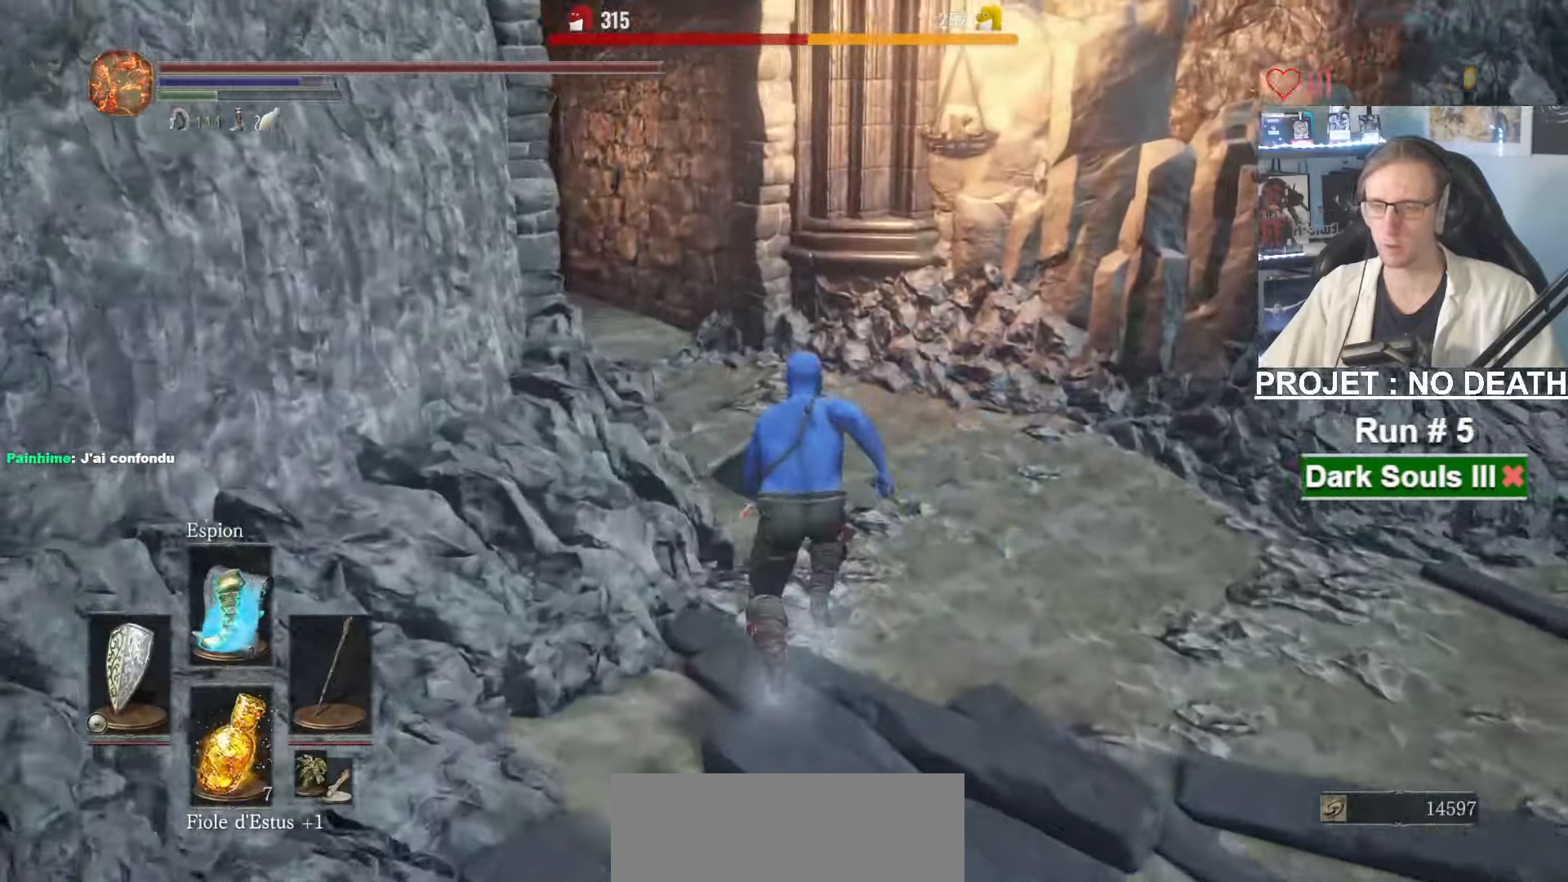
{"keys": ["z"], "mouse": [], "events": [[500, "space", "up"]]}
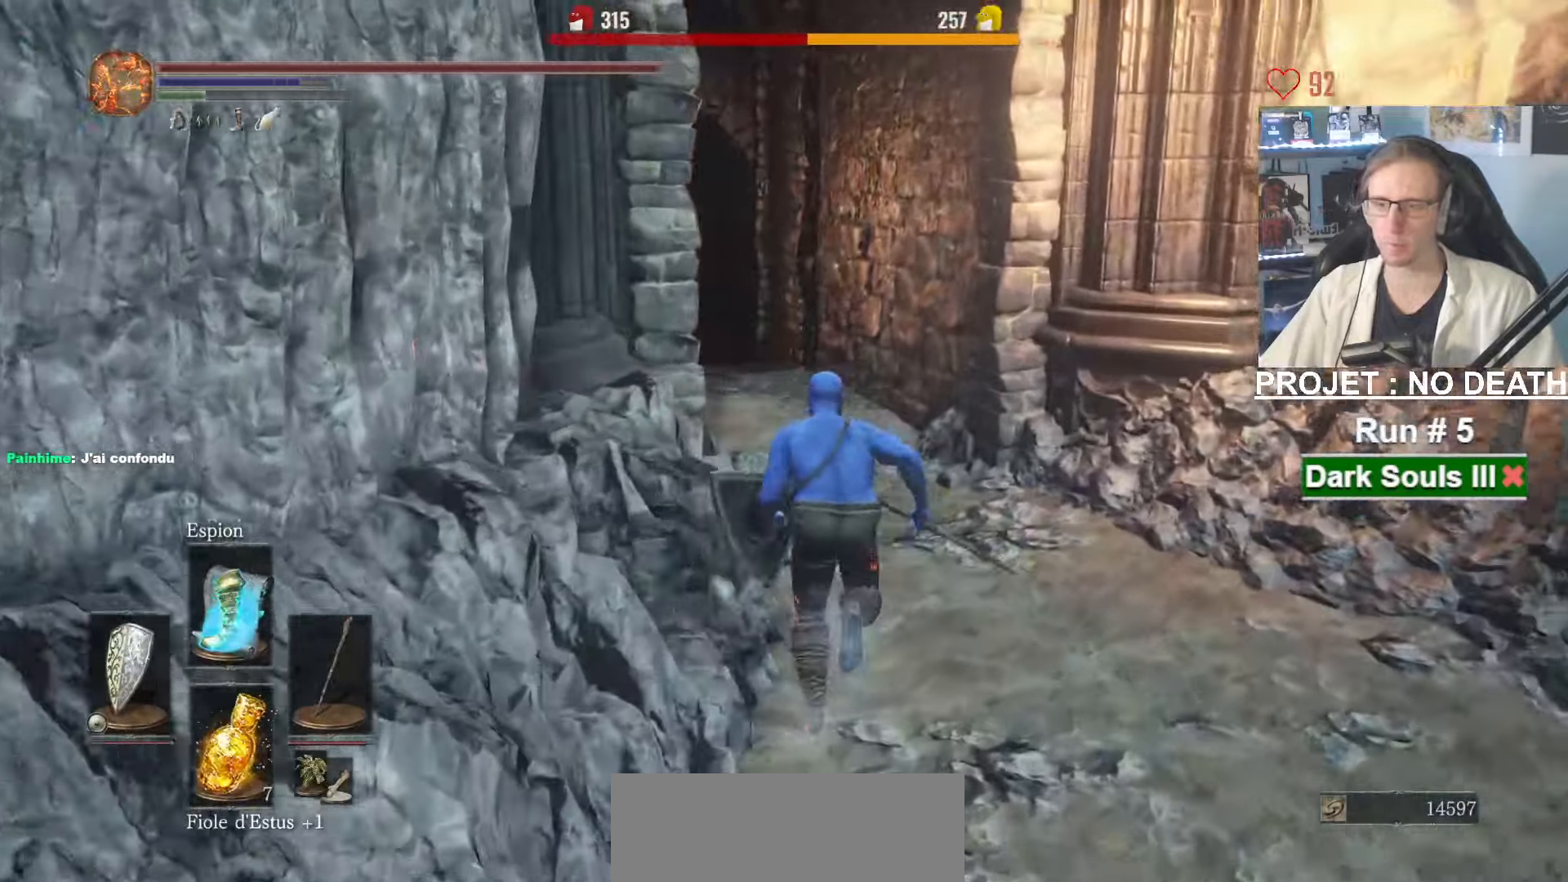
{"keys": ["z"], "mouse": [], "events": []}
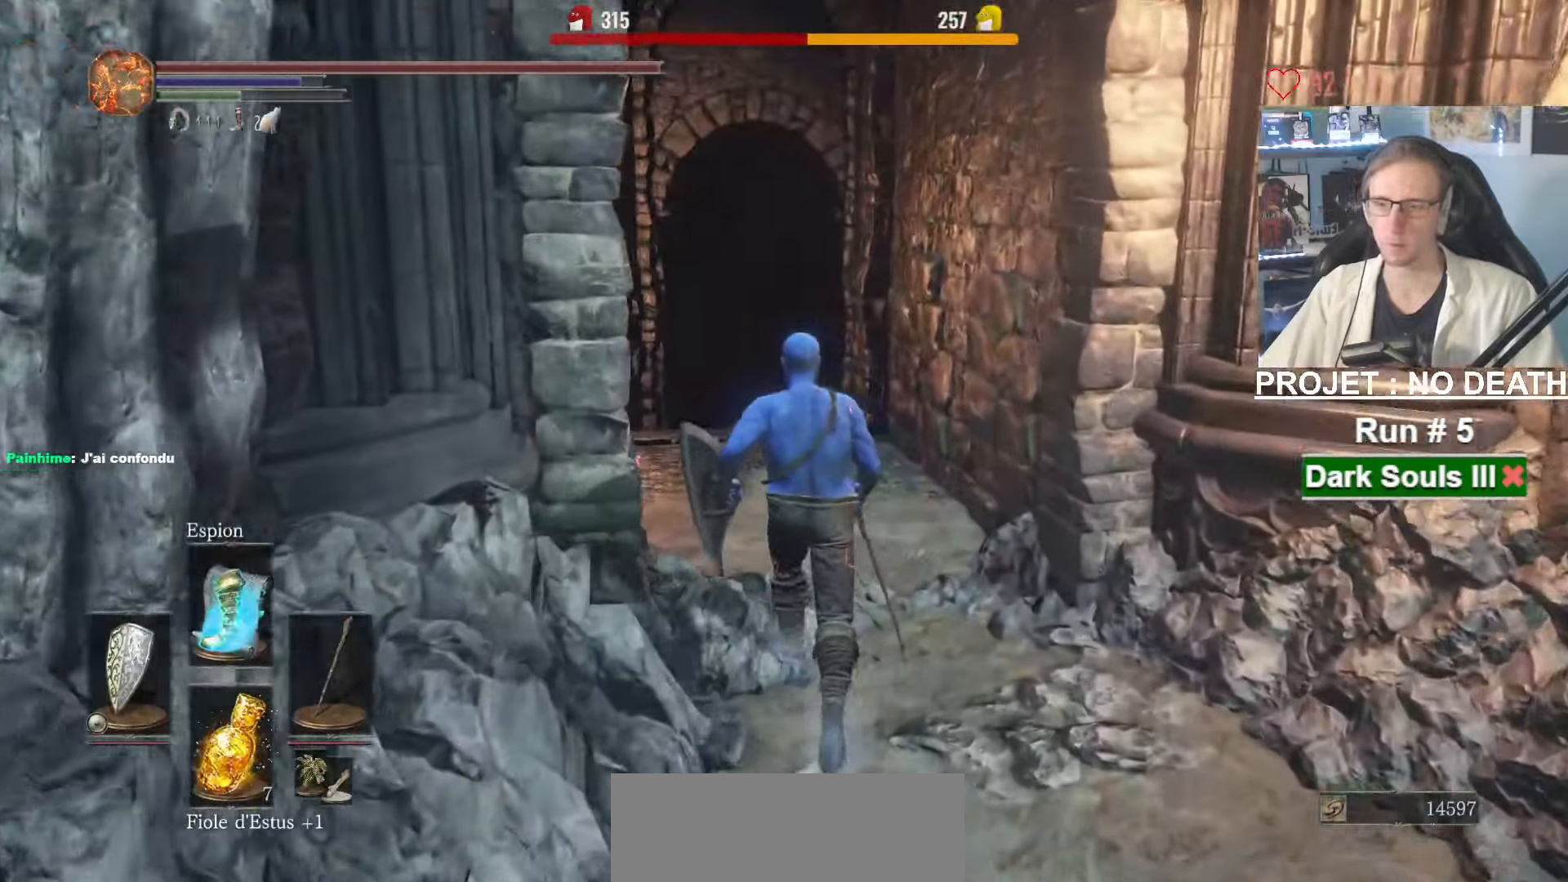
{"keys": ["space", "z"], "mouse": [], "events": [[434, "space", "down"]]}
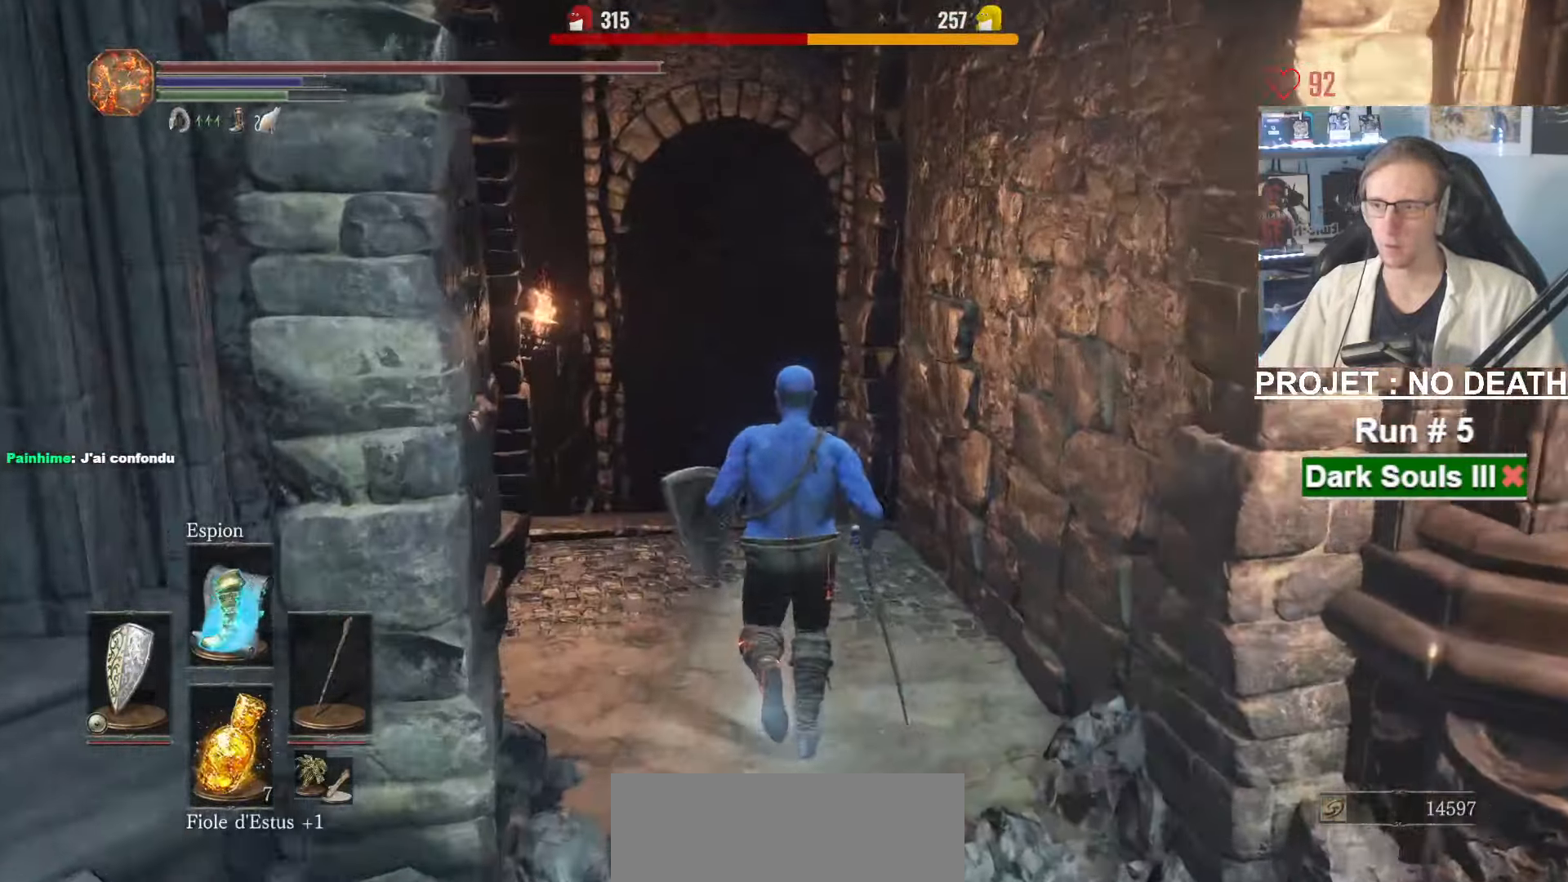
{"keys": ["space", "z"], "mouse": [], "events": []}
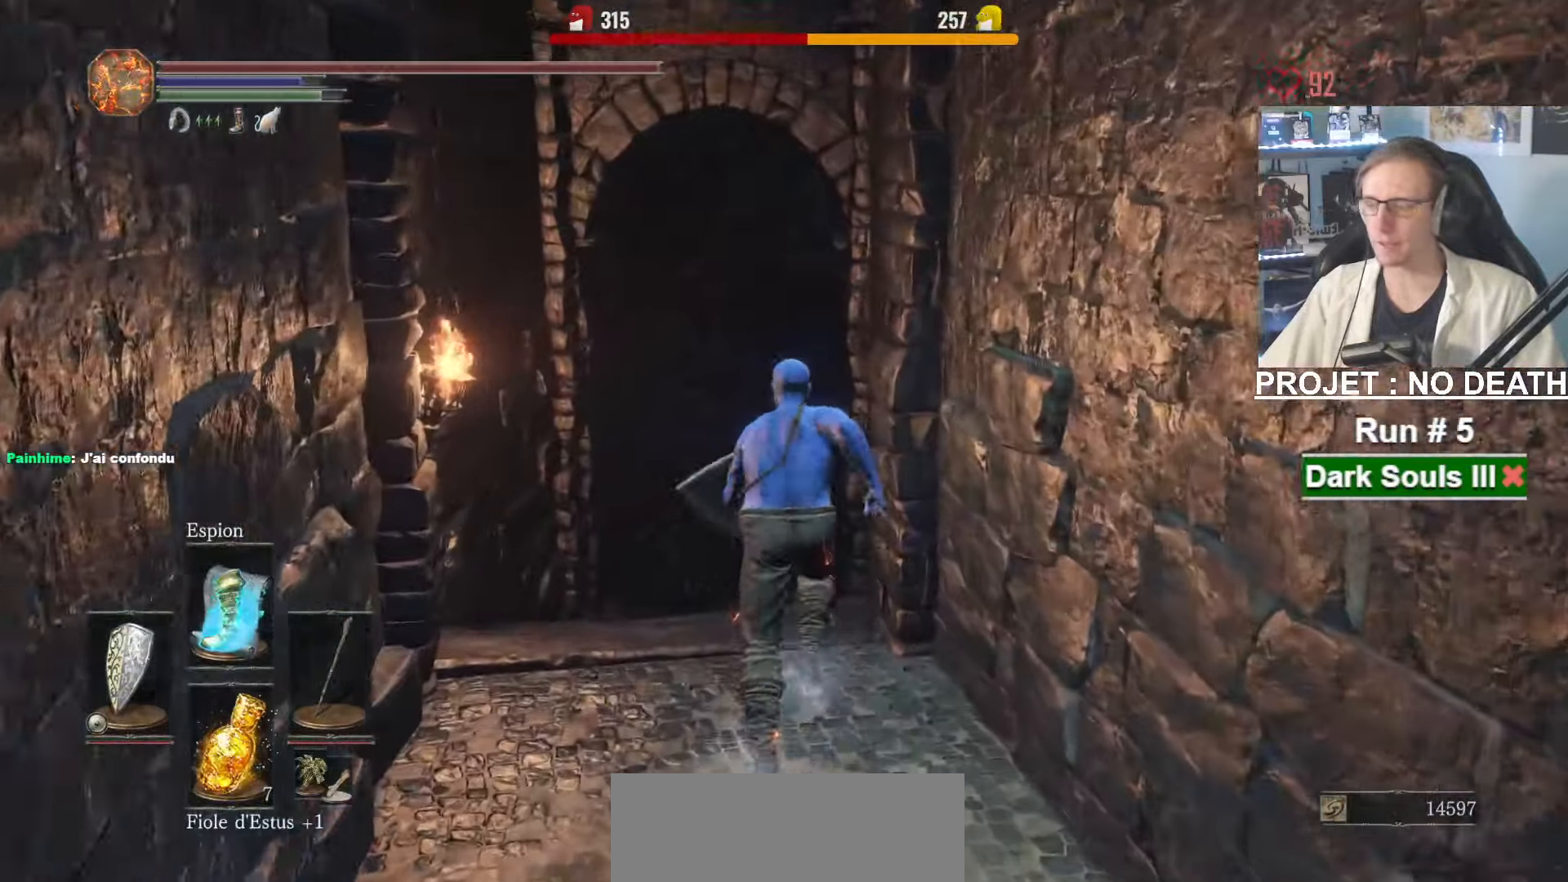
{"keys": ["space", "z"], "mouse": [], "events": []}
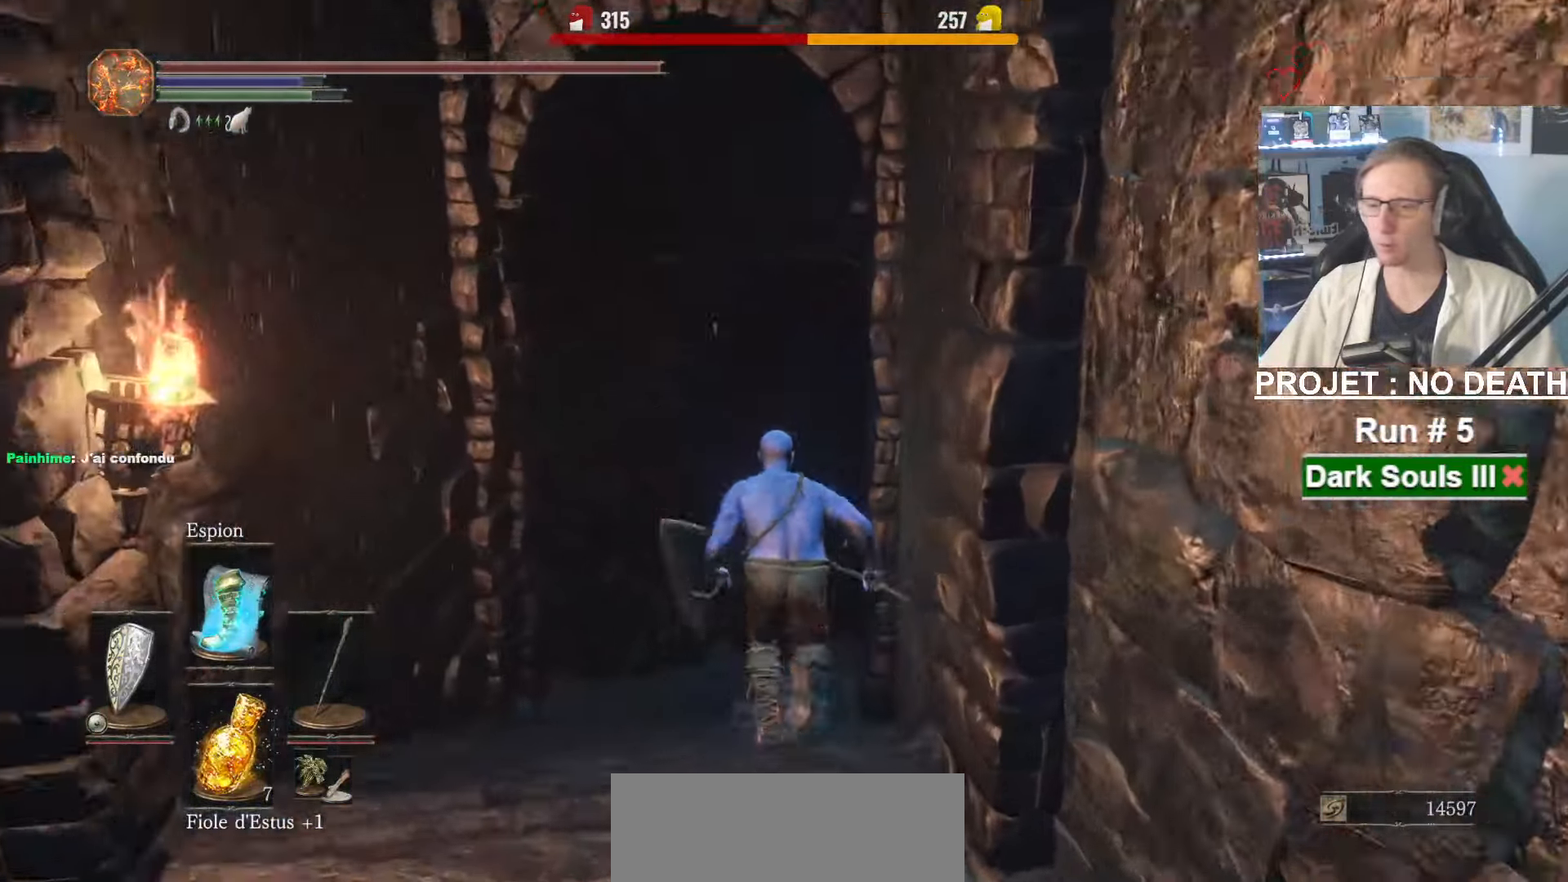
{"keys": ["space", "z"], "mouse": [], "events": []}
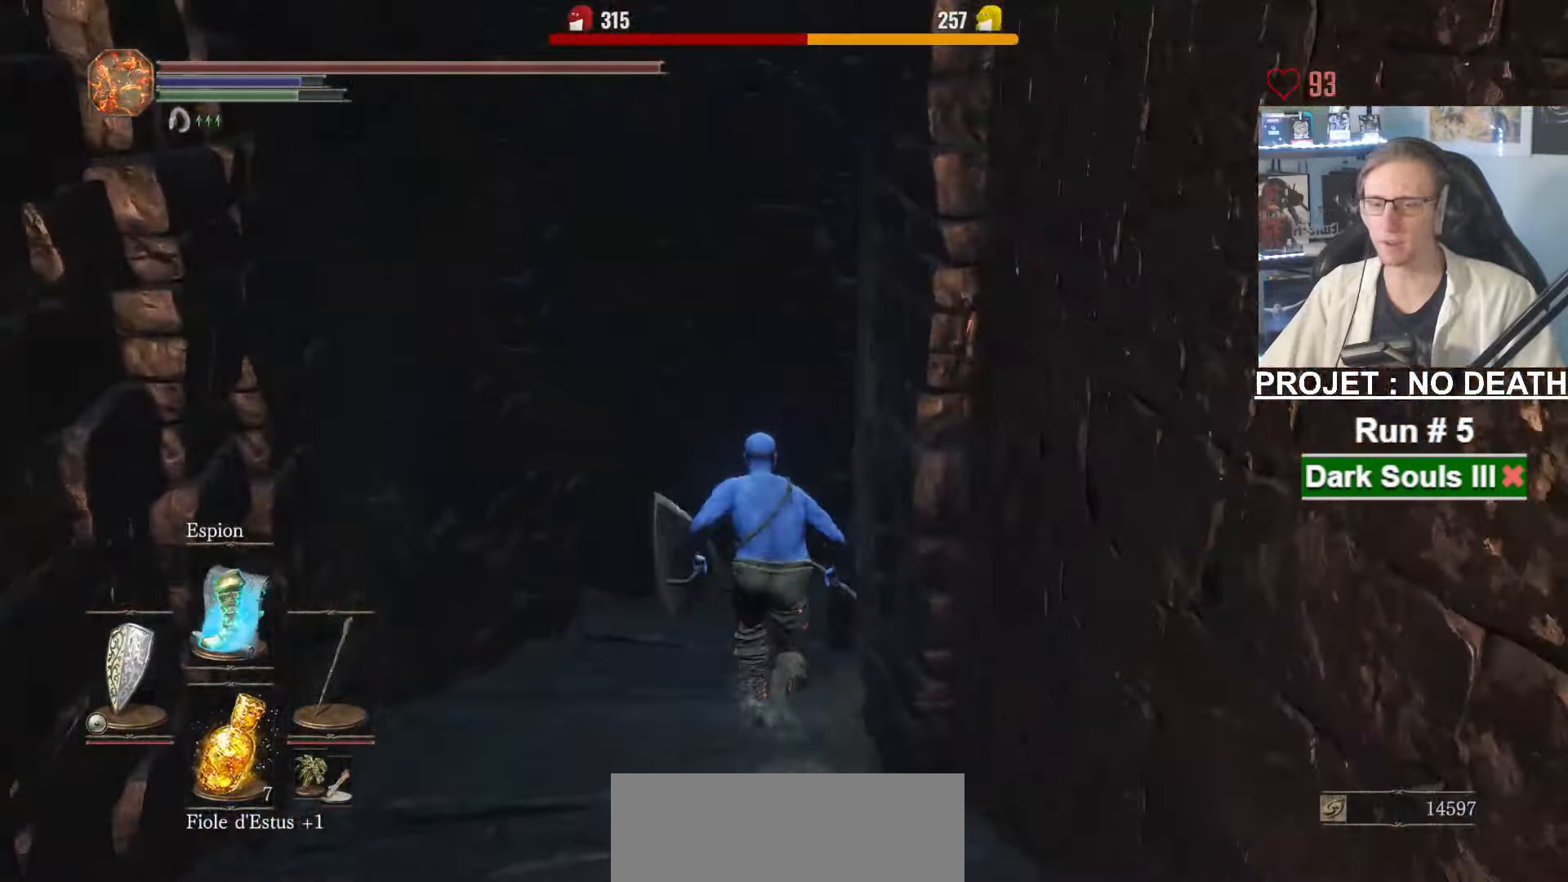
{"keys": ["space", "z"], "mouse": [], "events": []}
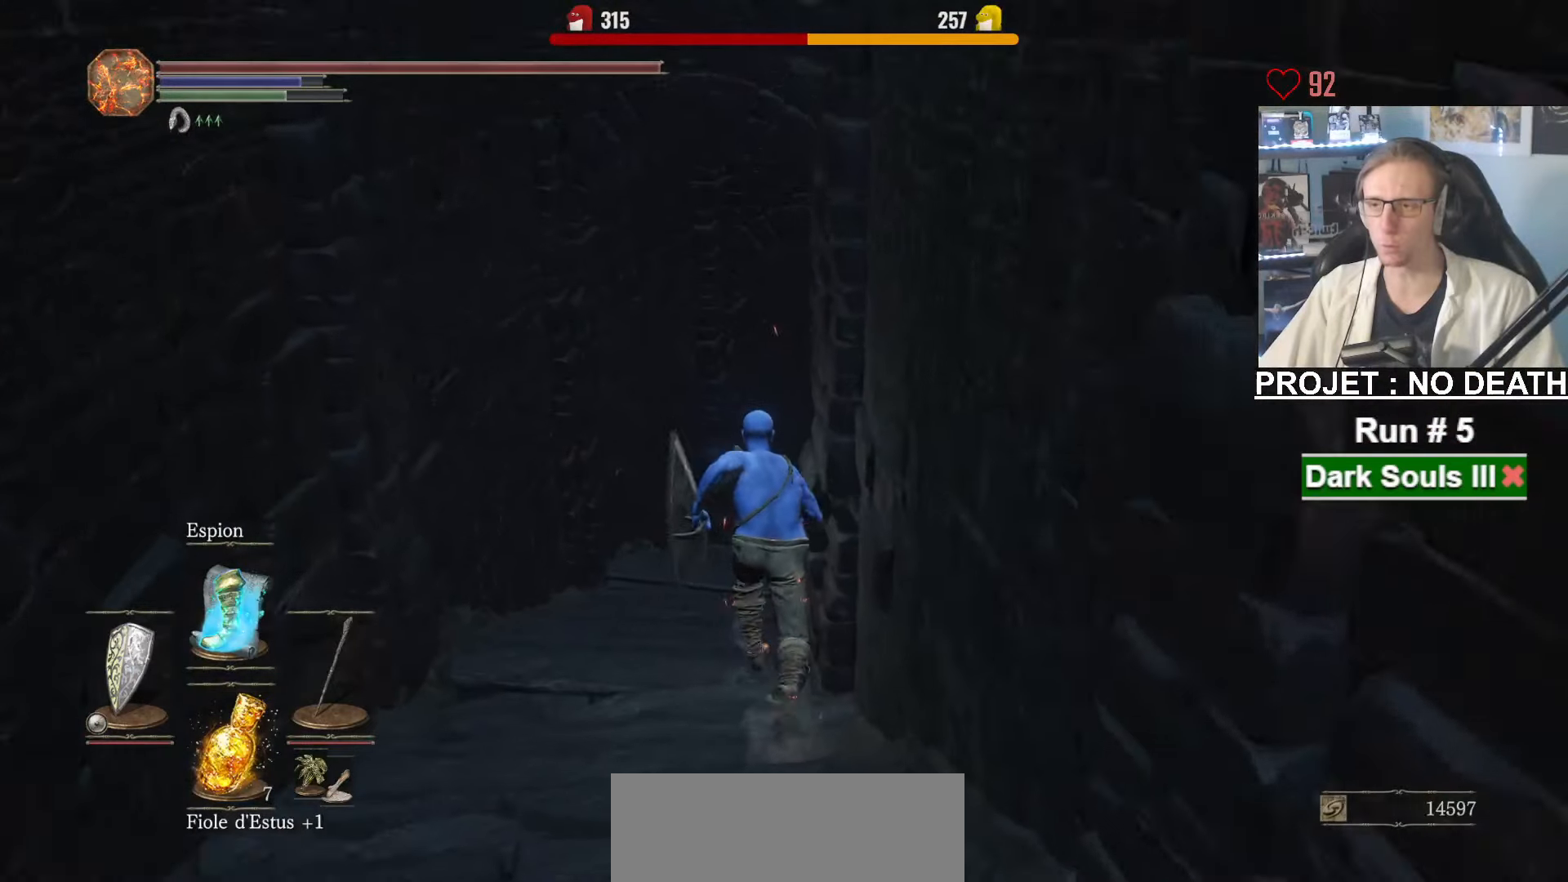
{"keys": ["space", "z"], "mouse": [], "events": []}
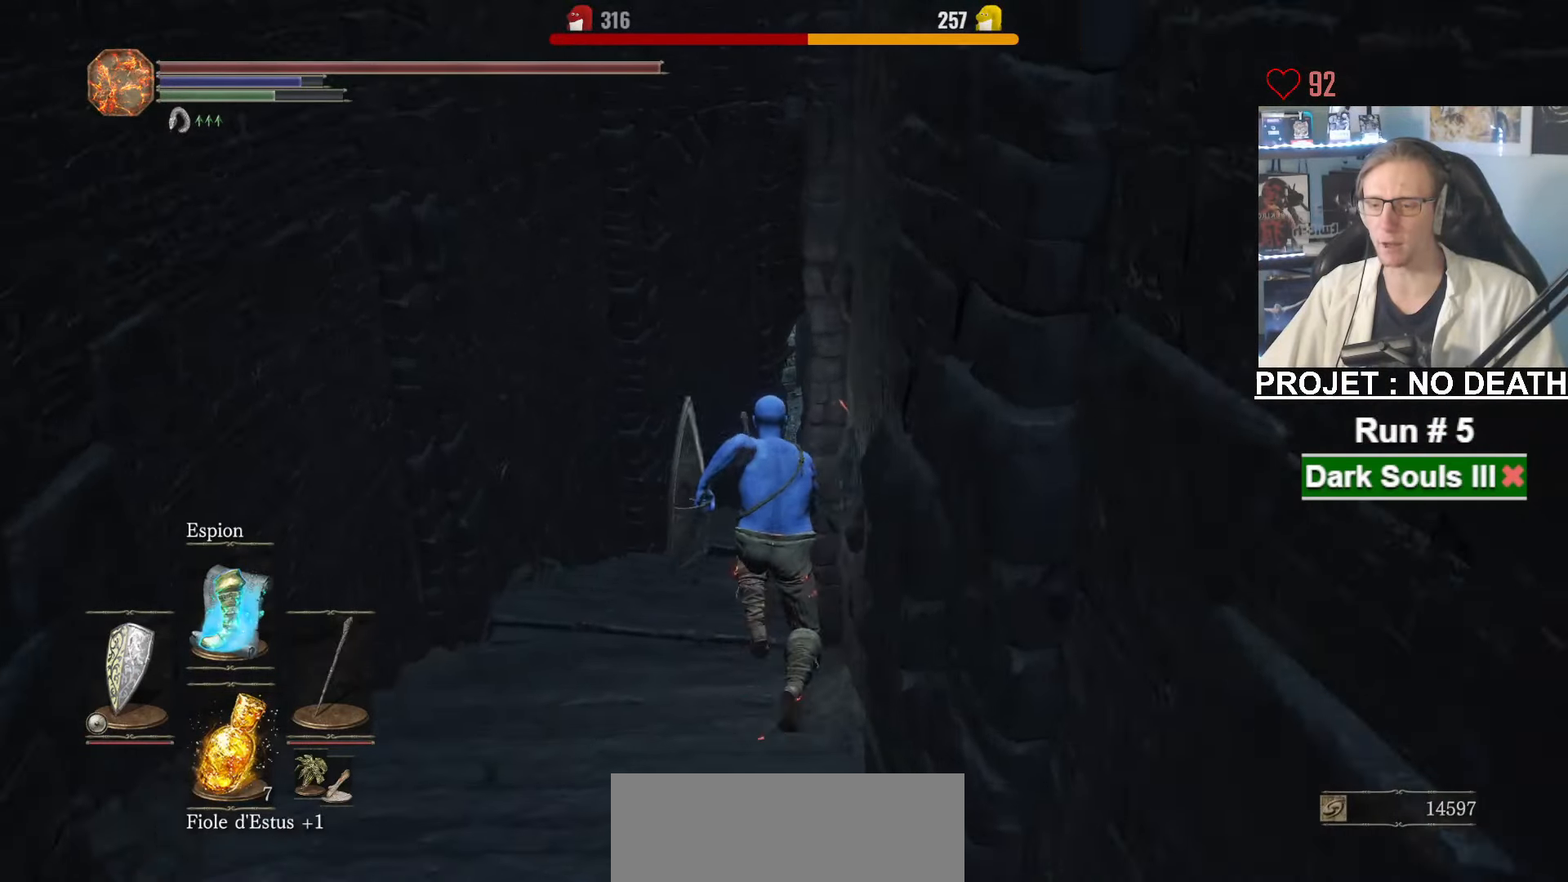
{"keys": ["space", "z"], "mouse": [], "events": []}
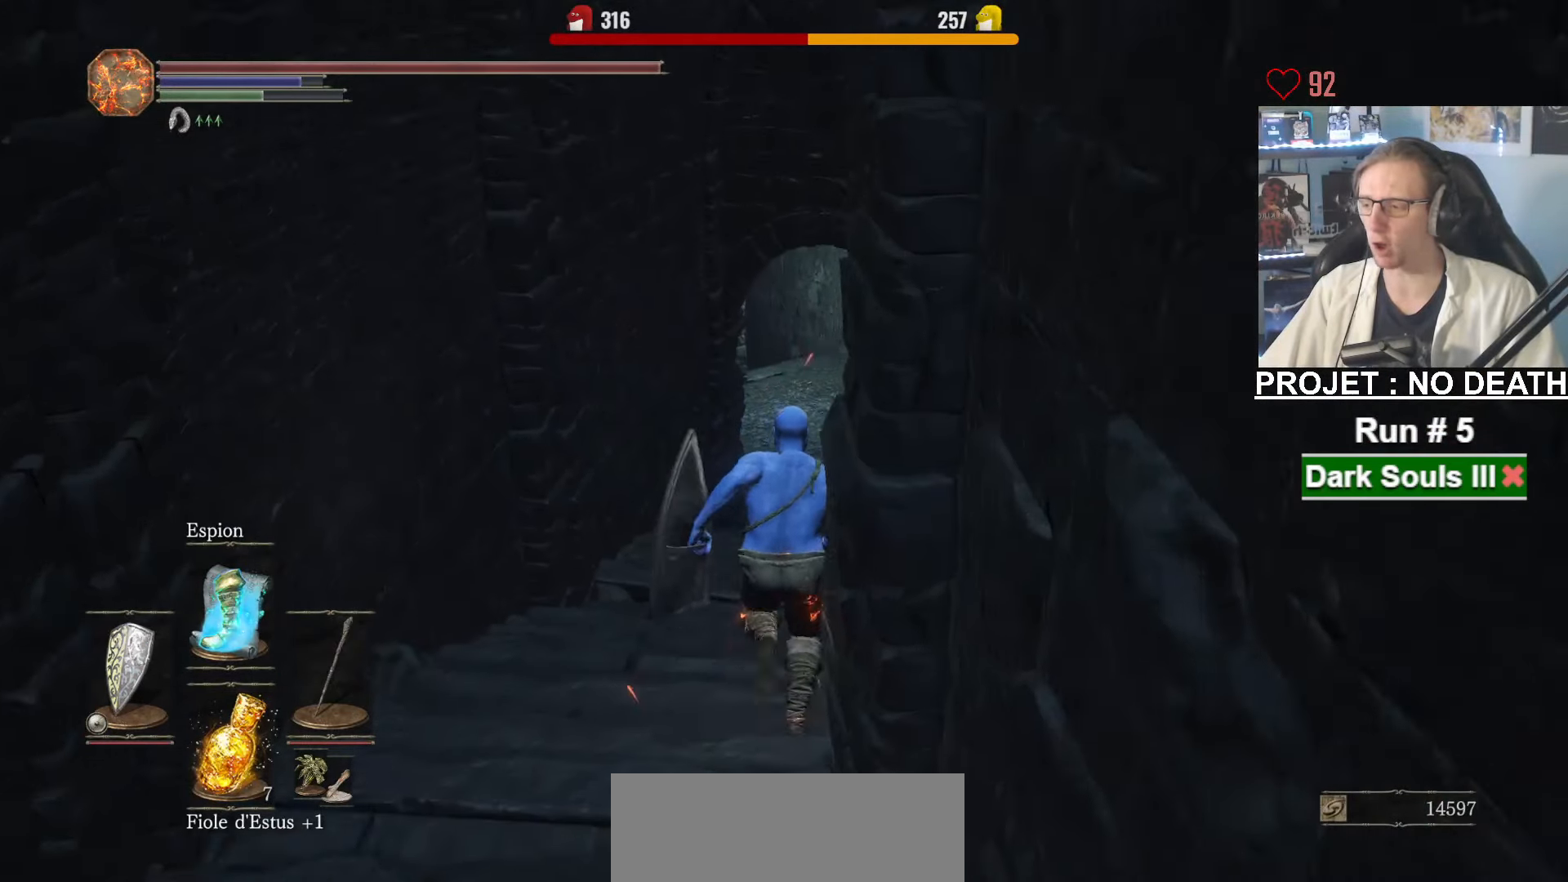
{"keys": ["space", "z"], "mouse": [], "events": []}
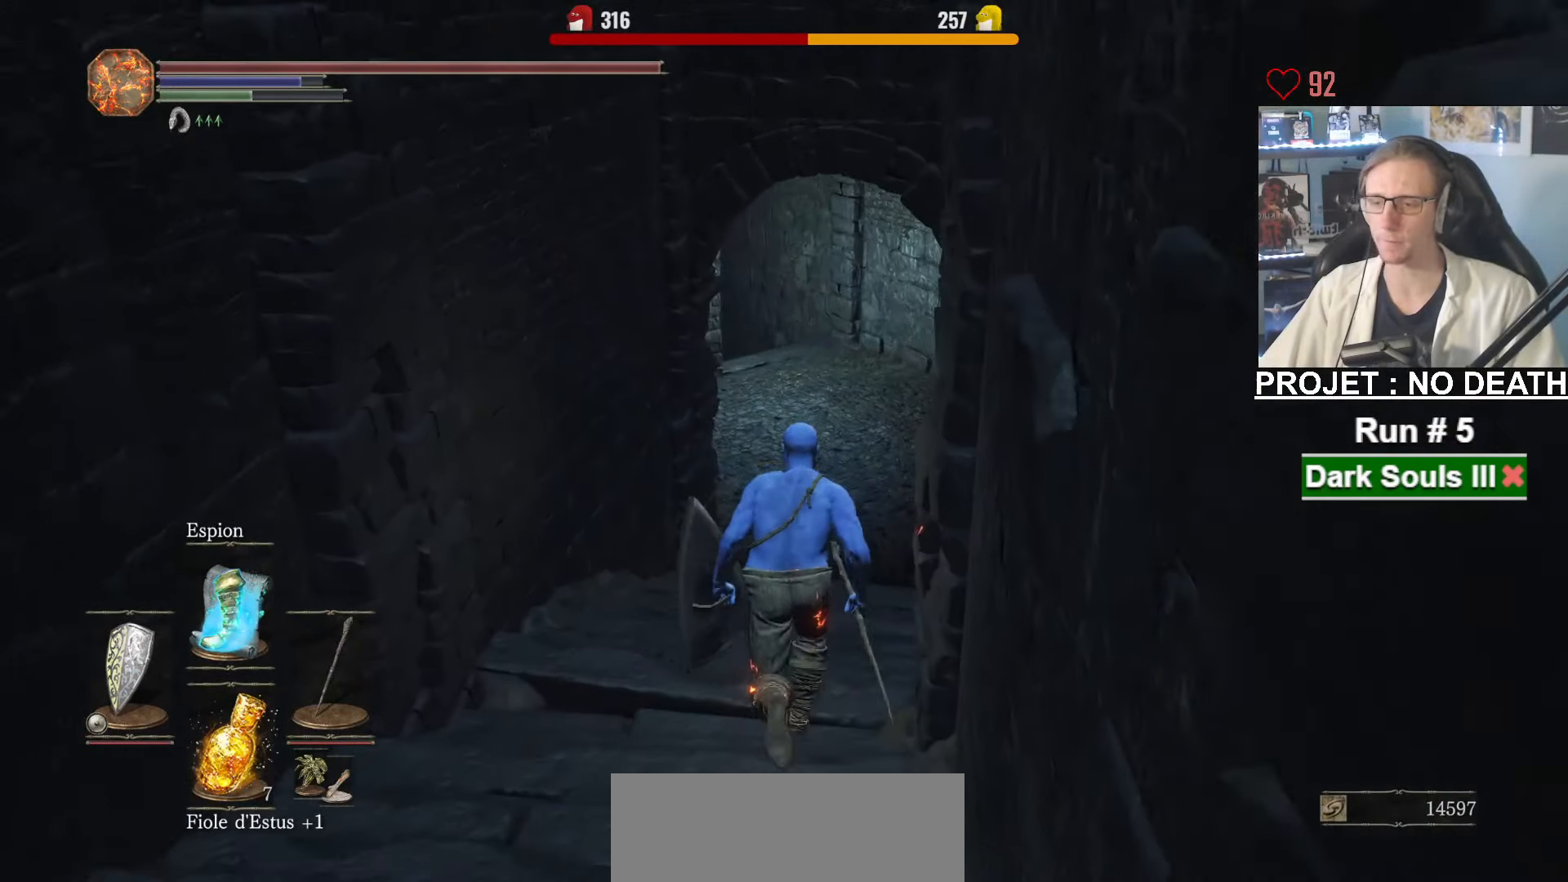
{"keys": ["space", "z"], "mouse": [], "events": []}
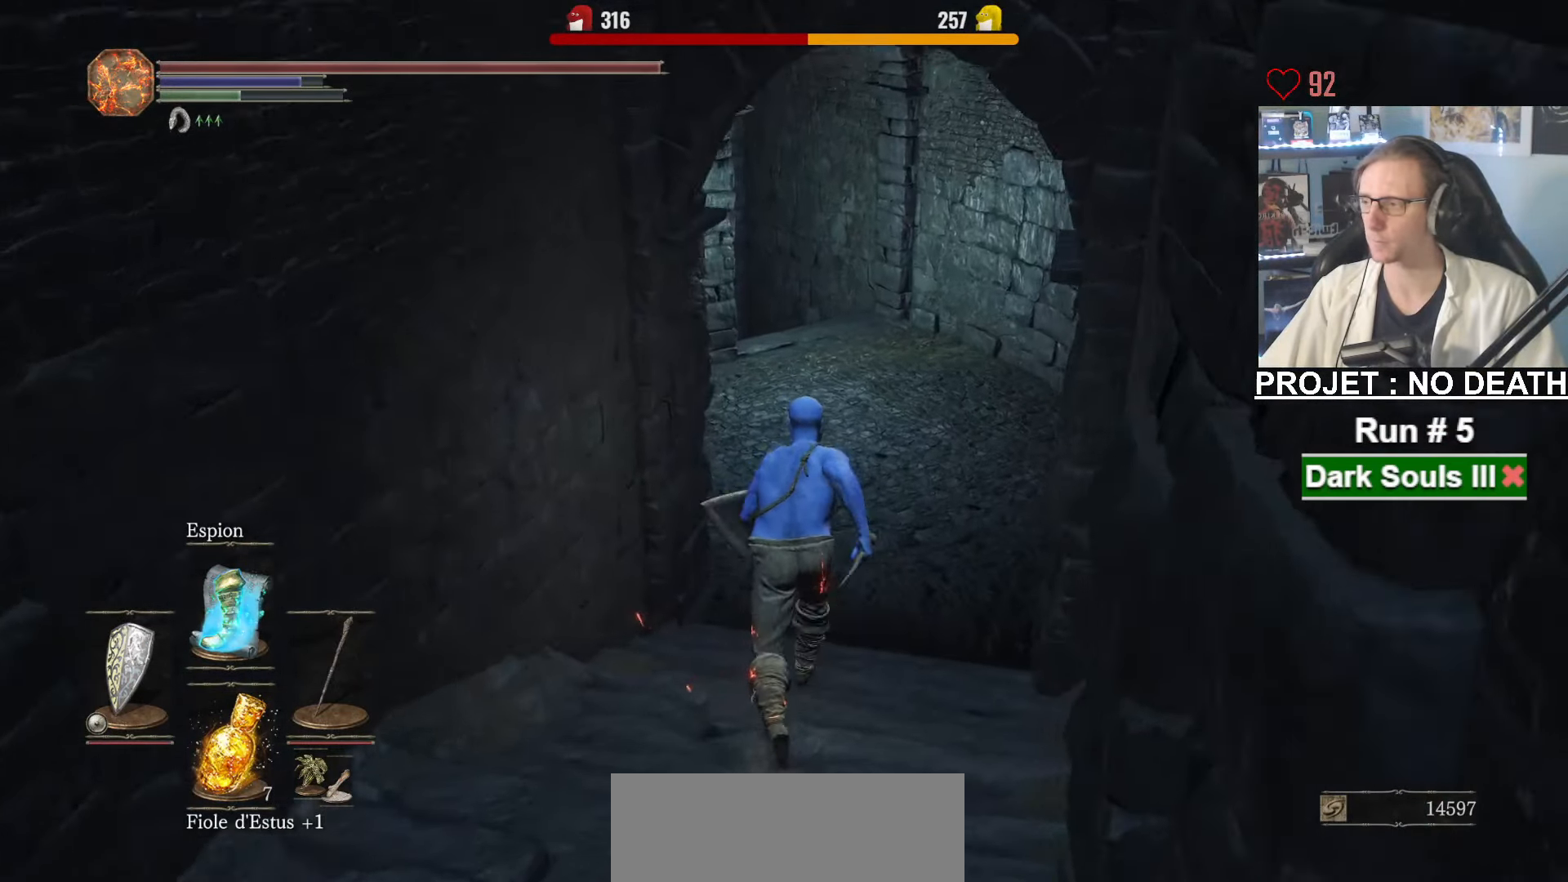
{"keys": ["space", "z"], "mouse": [], "events": []}
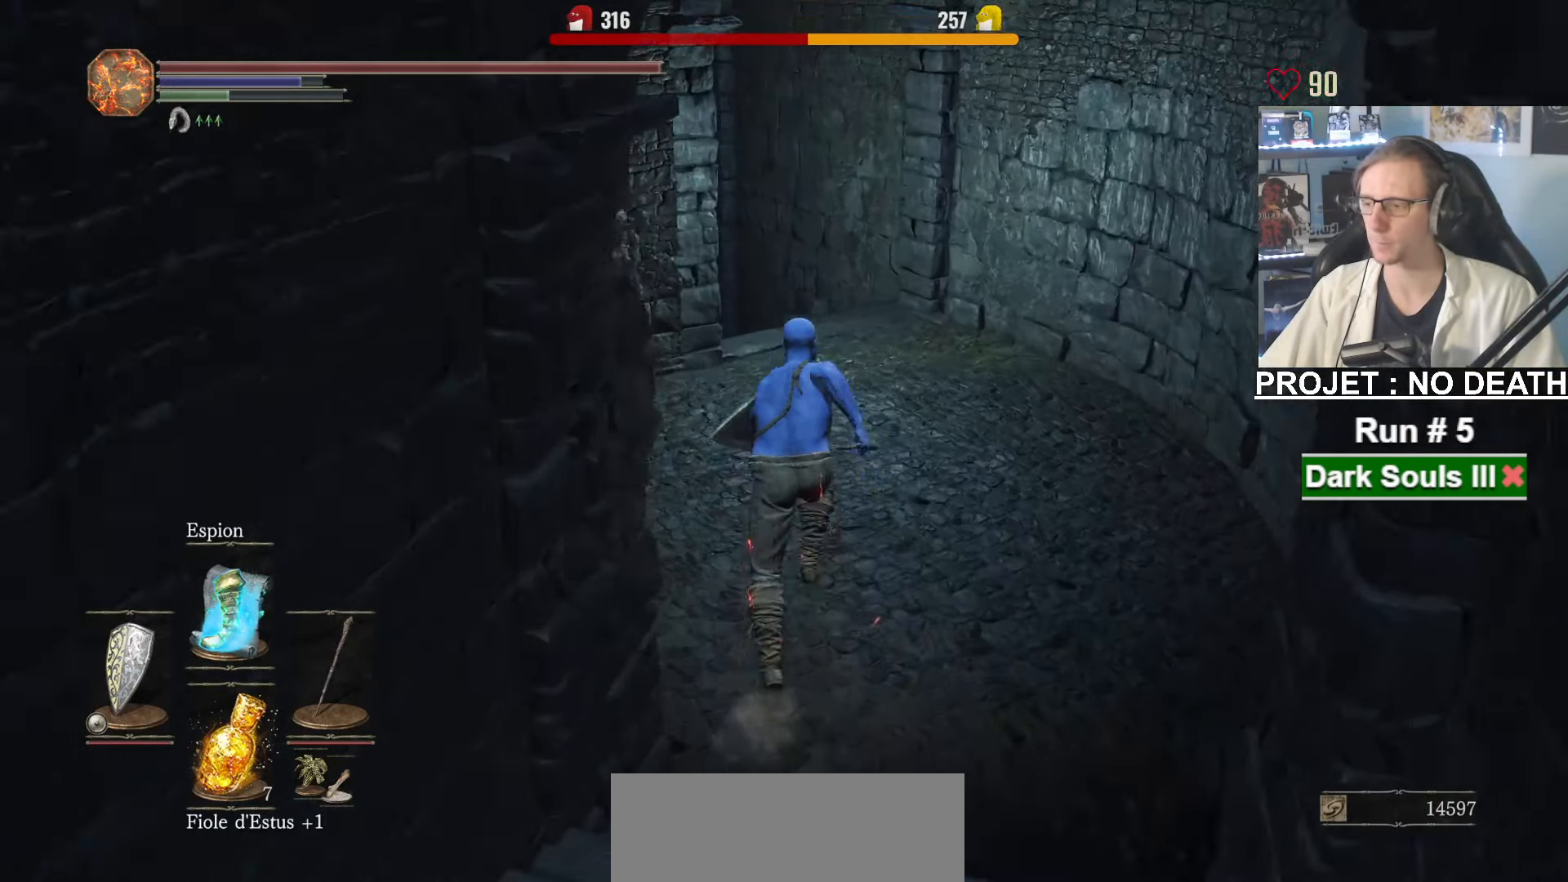
{"keys": ["space", "z"], "mouse": [], "events": []}
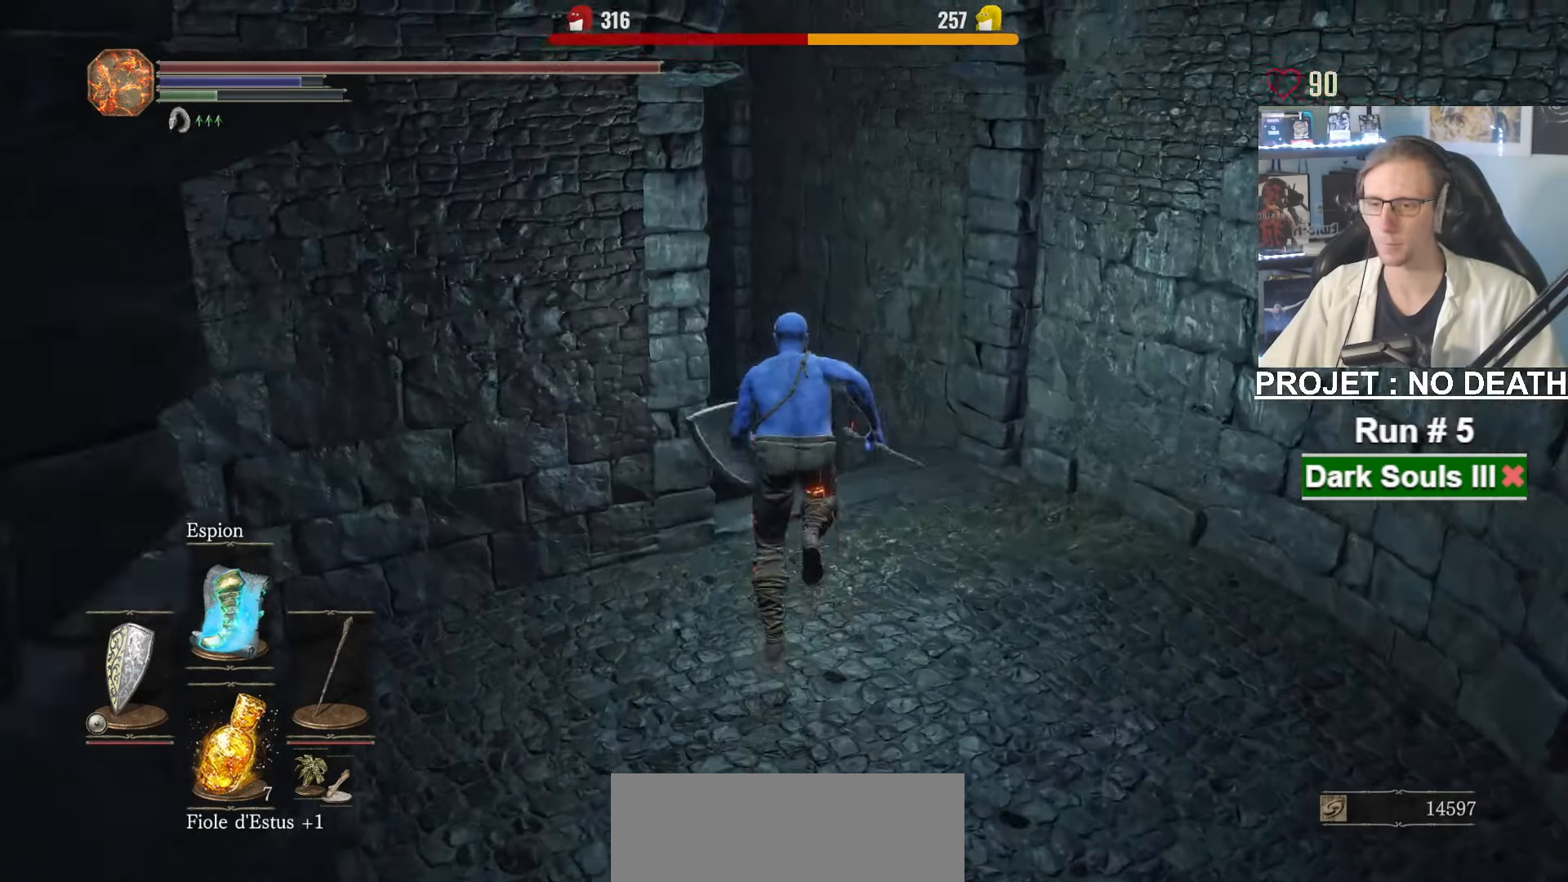
{"keys": ["space", "z"], "mouse": [], "events": []}
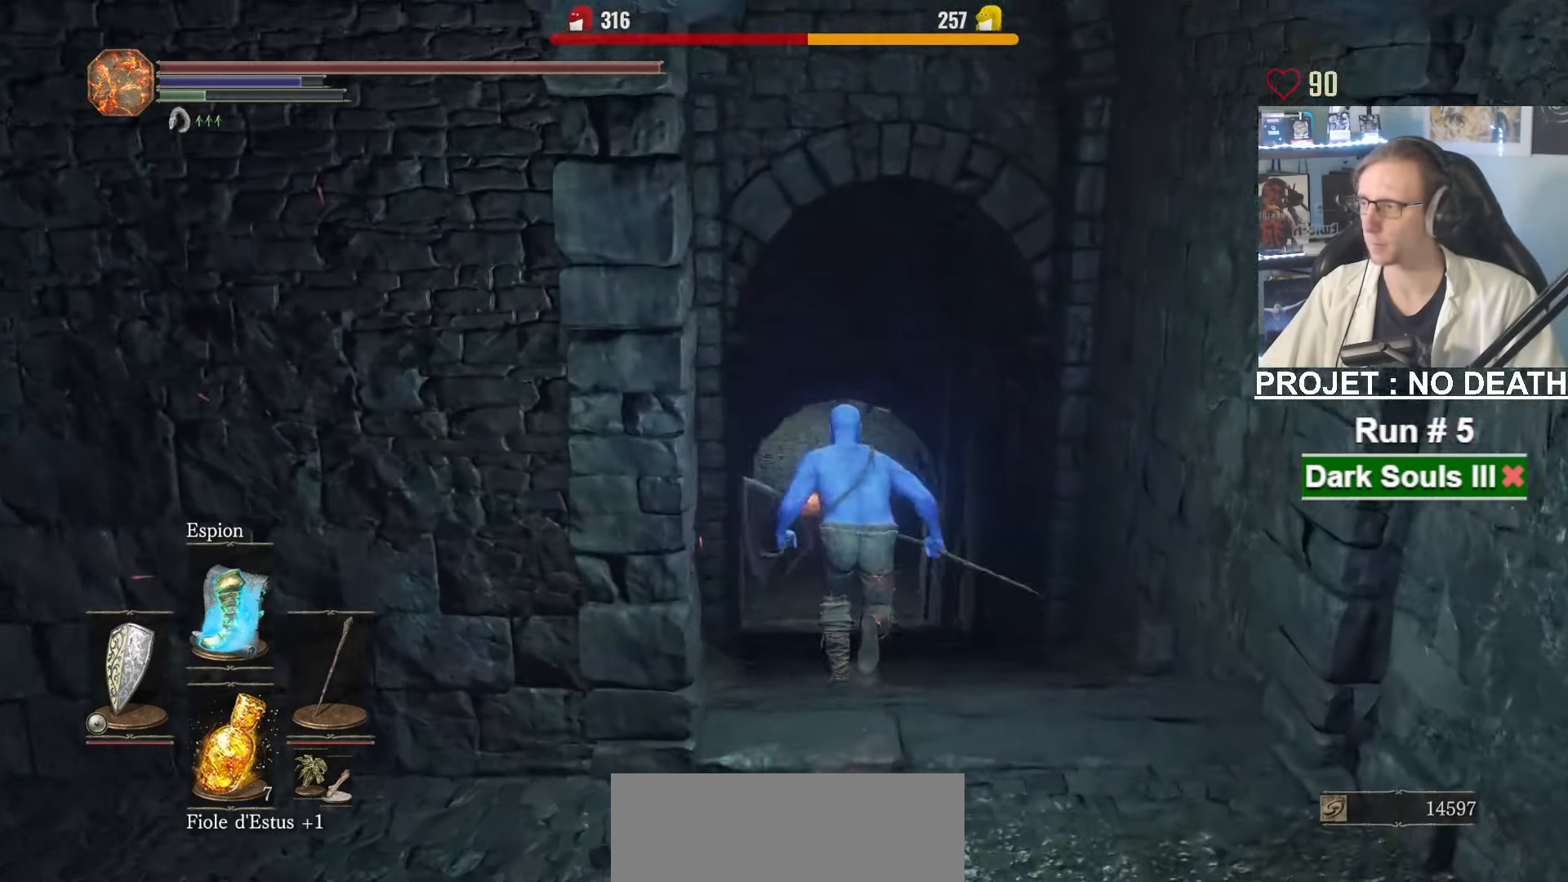
{"keys": ["z"], "mouse": [], "events": [[200, "space", "up"]]}
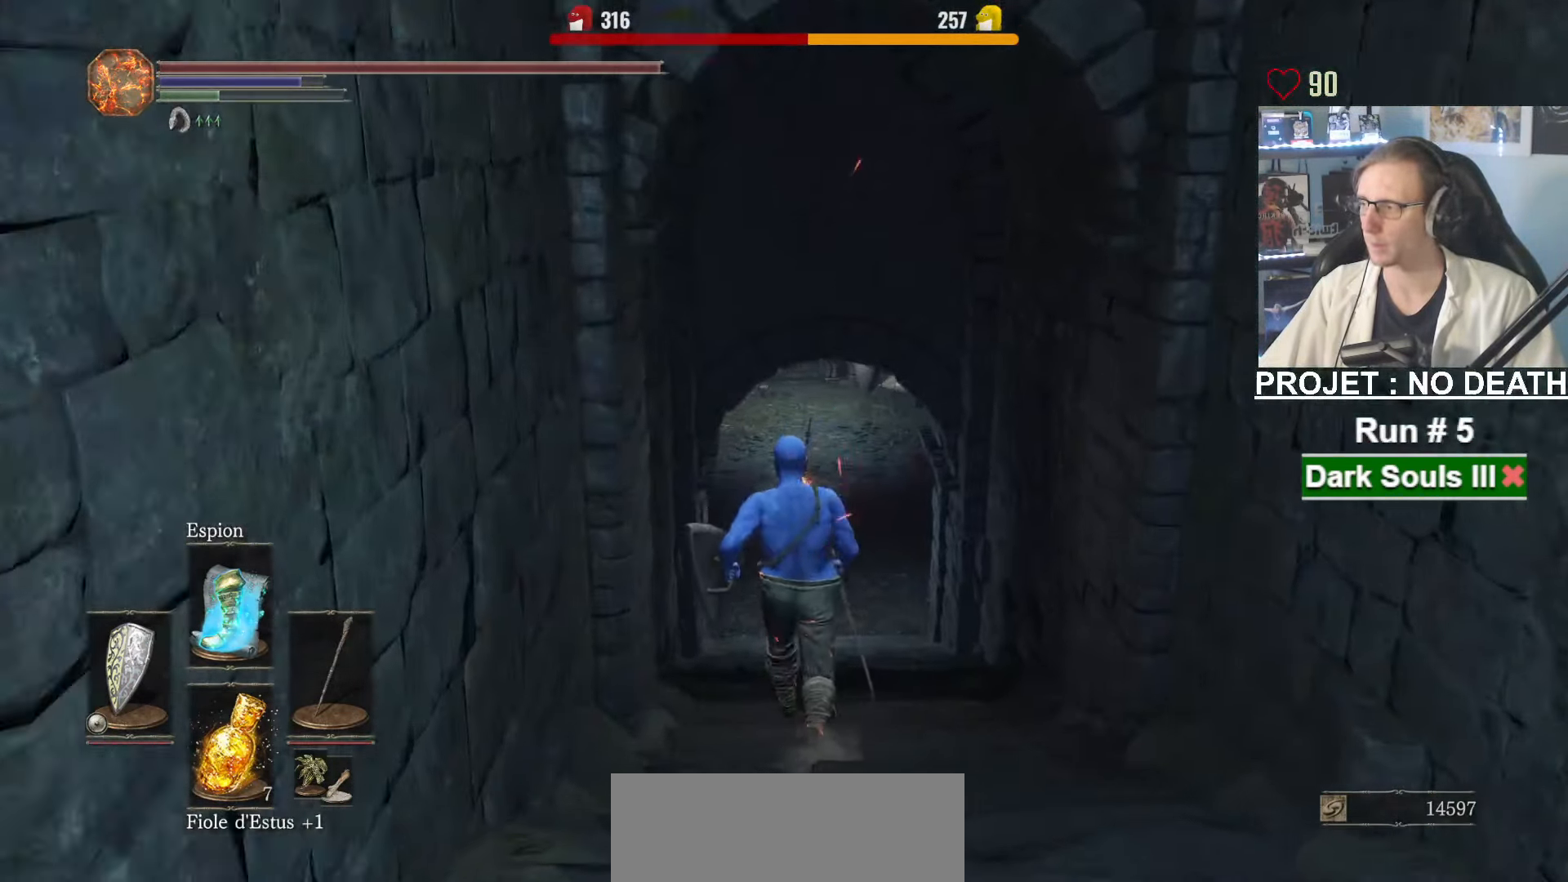
{"keys": ["space", "z"], "mouse": [], "events": [[416, "space", "down"]]}
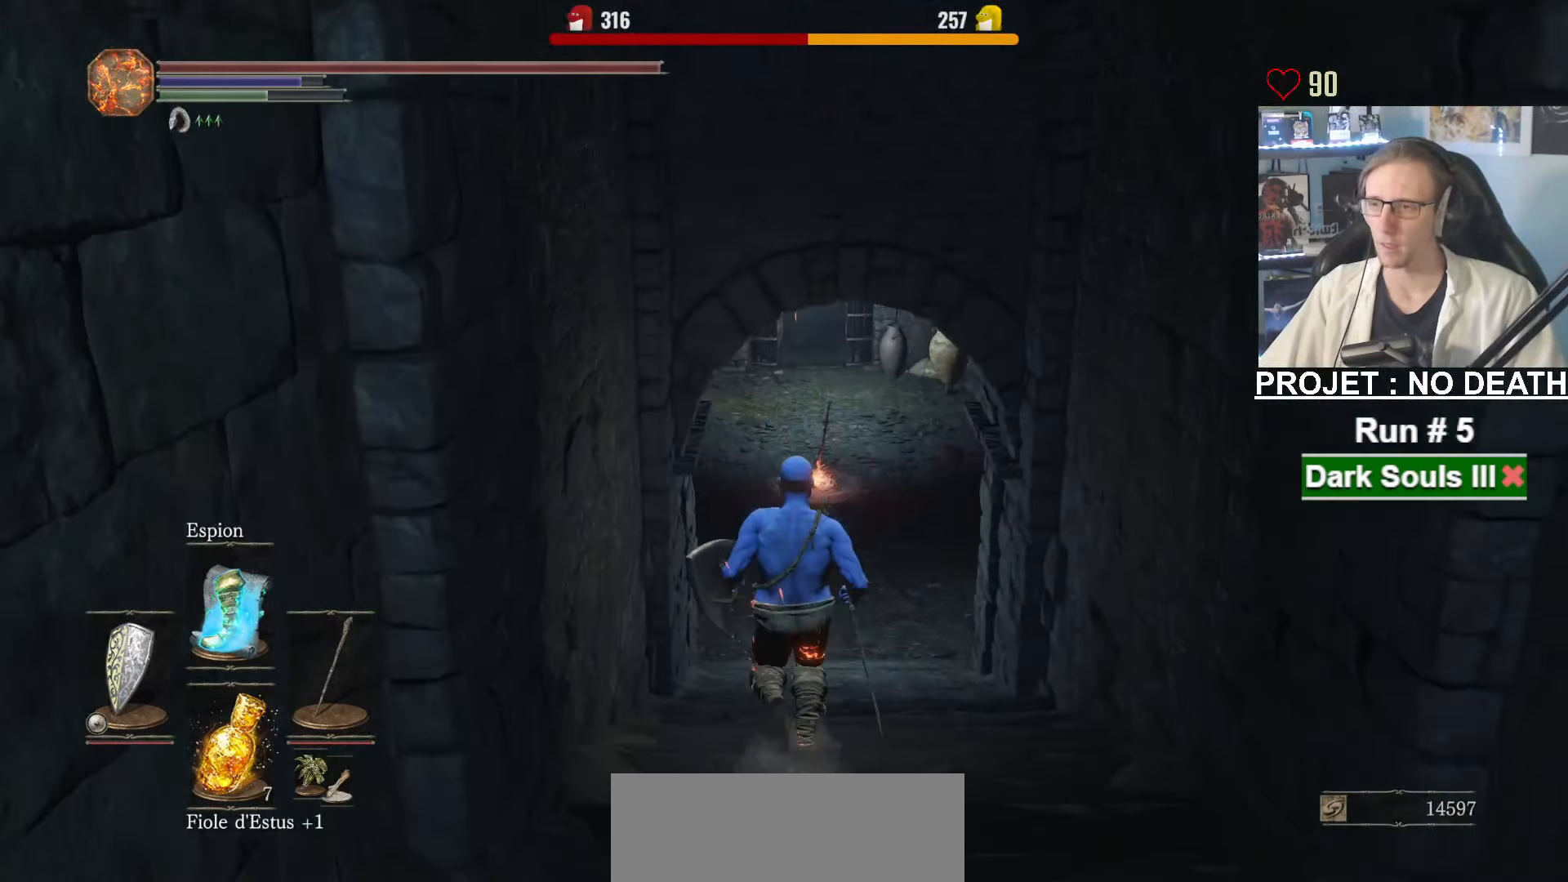
{"keys": ["space", "z"], "mouse": [], "events": []}
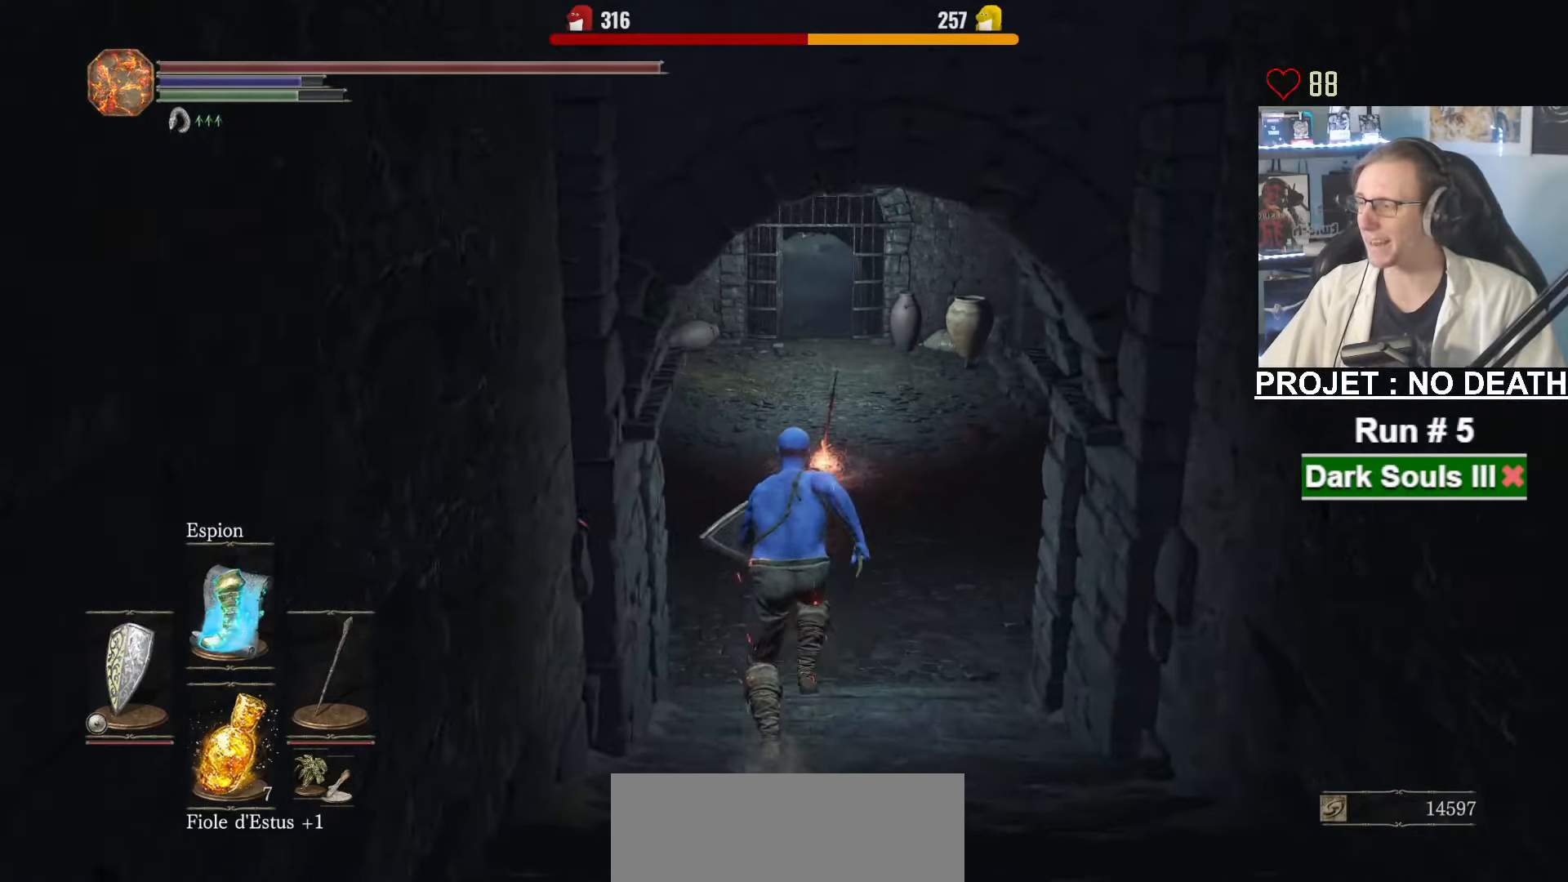
{"keys": ["space", "z"], "mouse": [], "events": []}
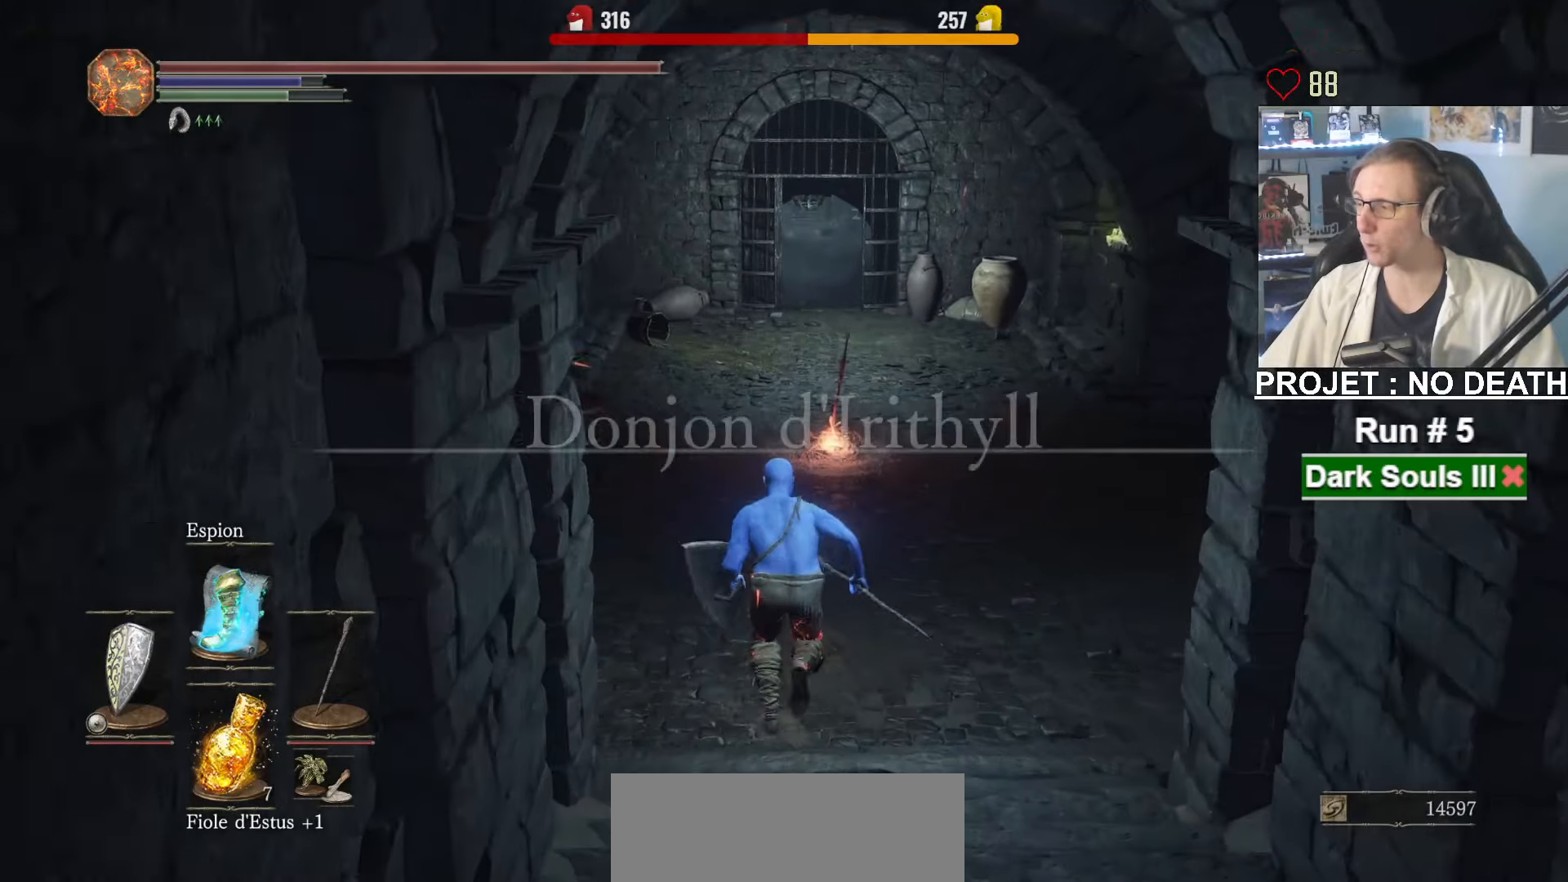
{"keys": ["space", "z"], "mouse": [], "events": []}
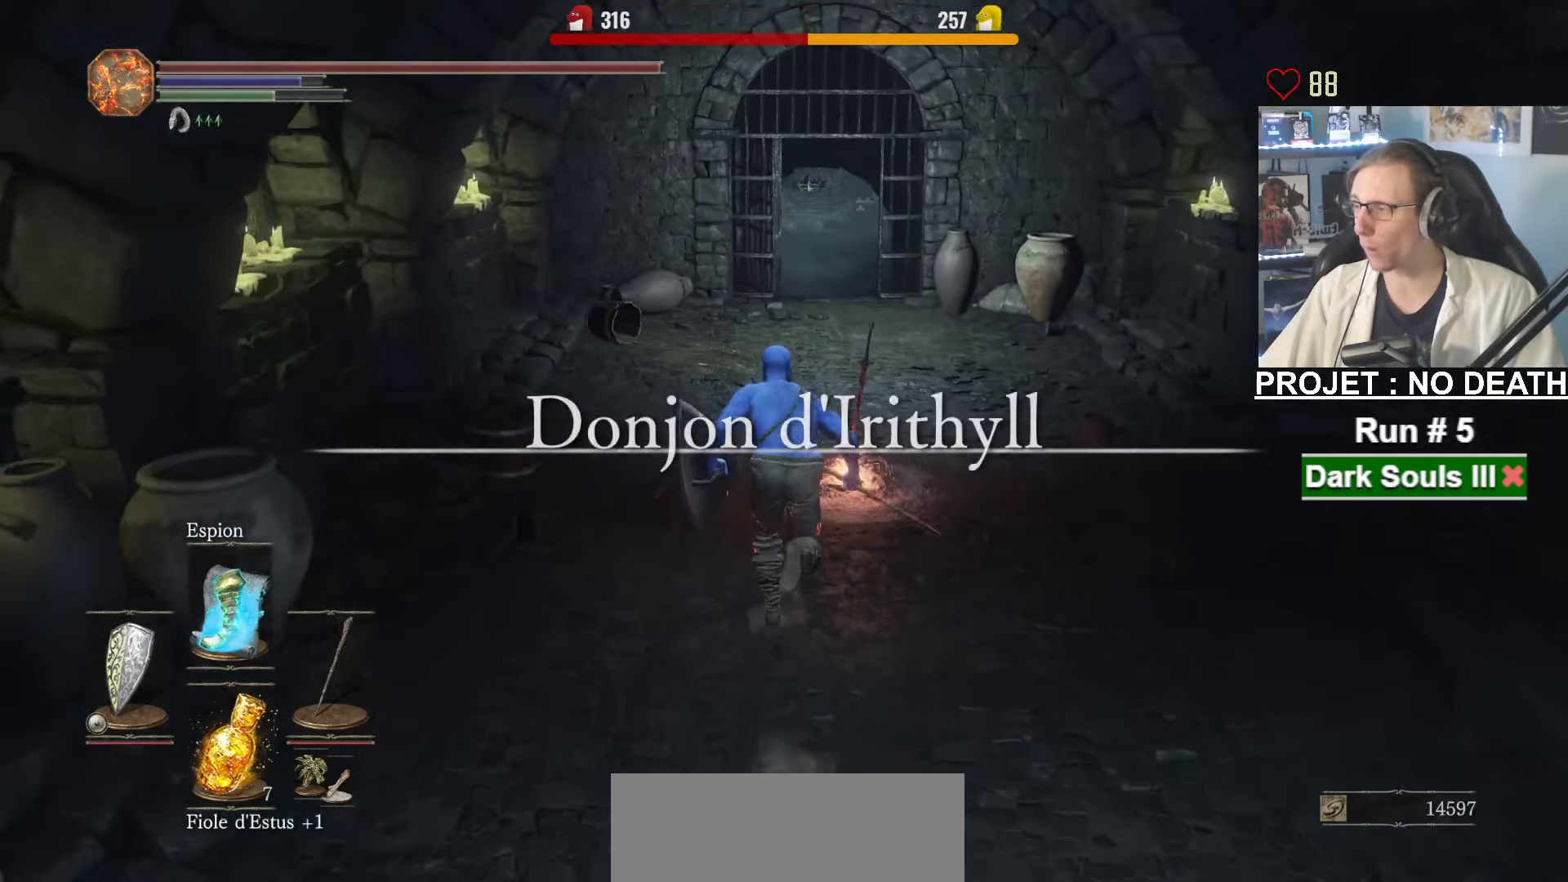
{"keys": ["space", "z"], "mouse": [], "events": []}
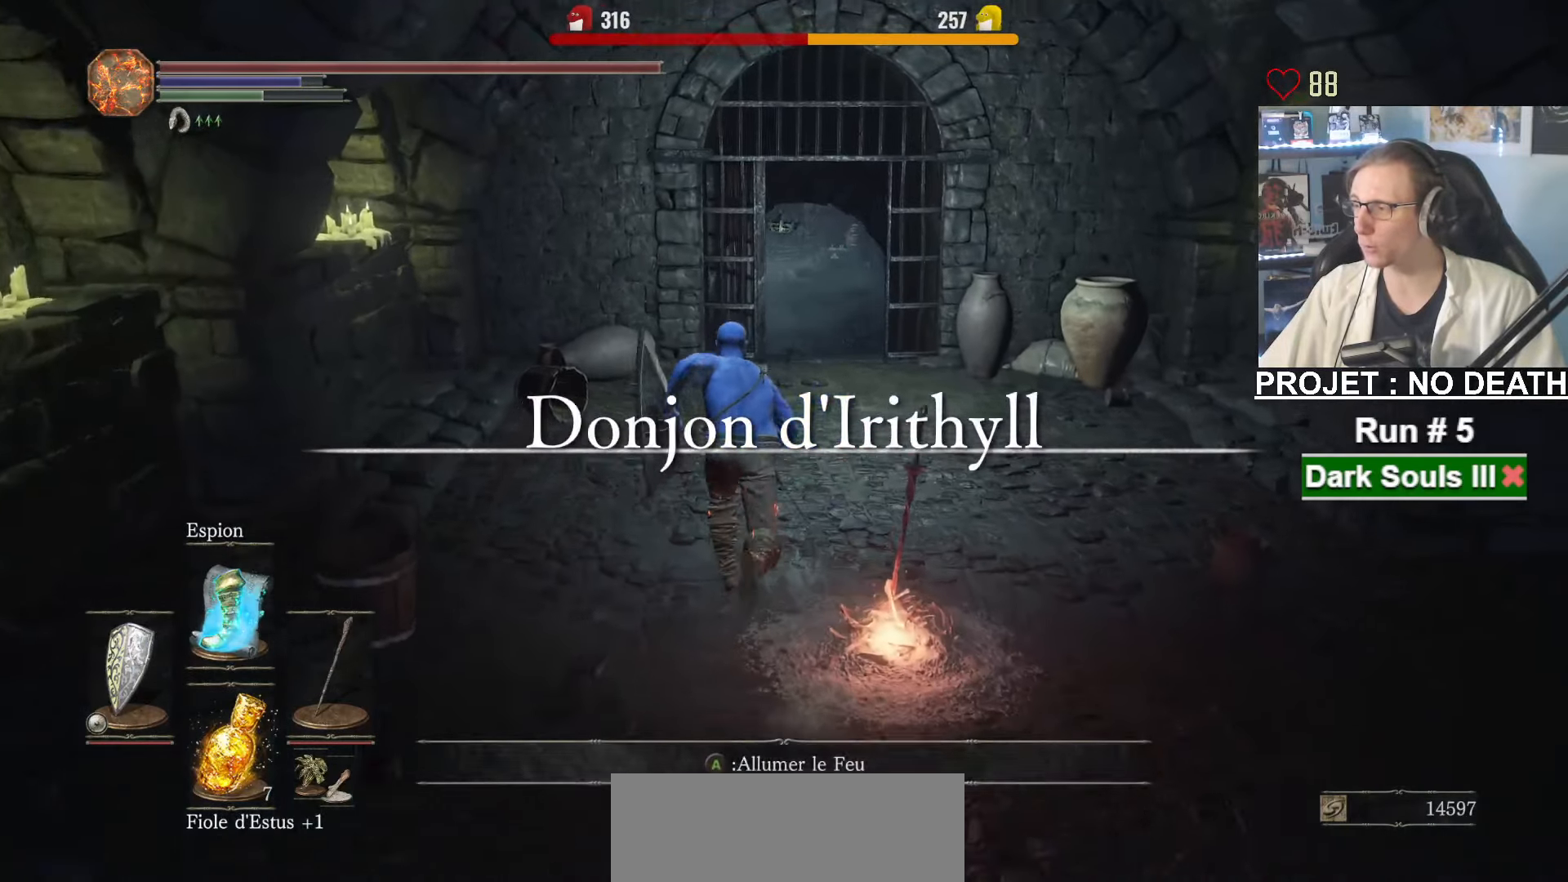
{"keys": ["space", "z"], "mouse": [], "events": []}
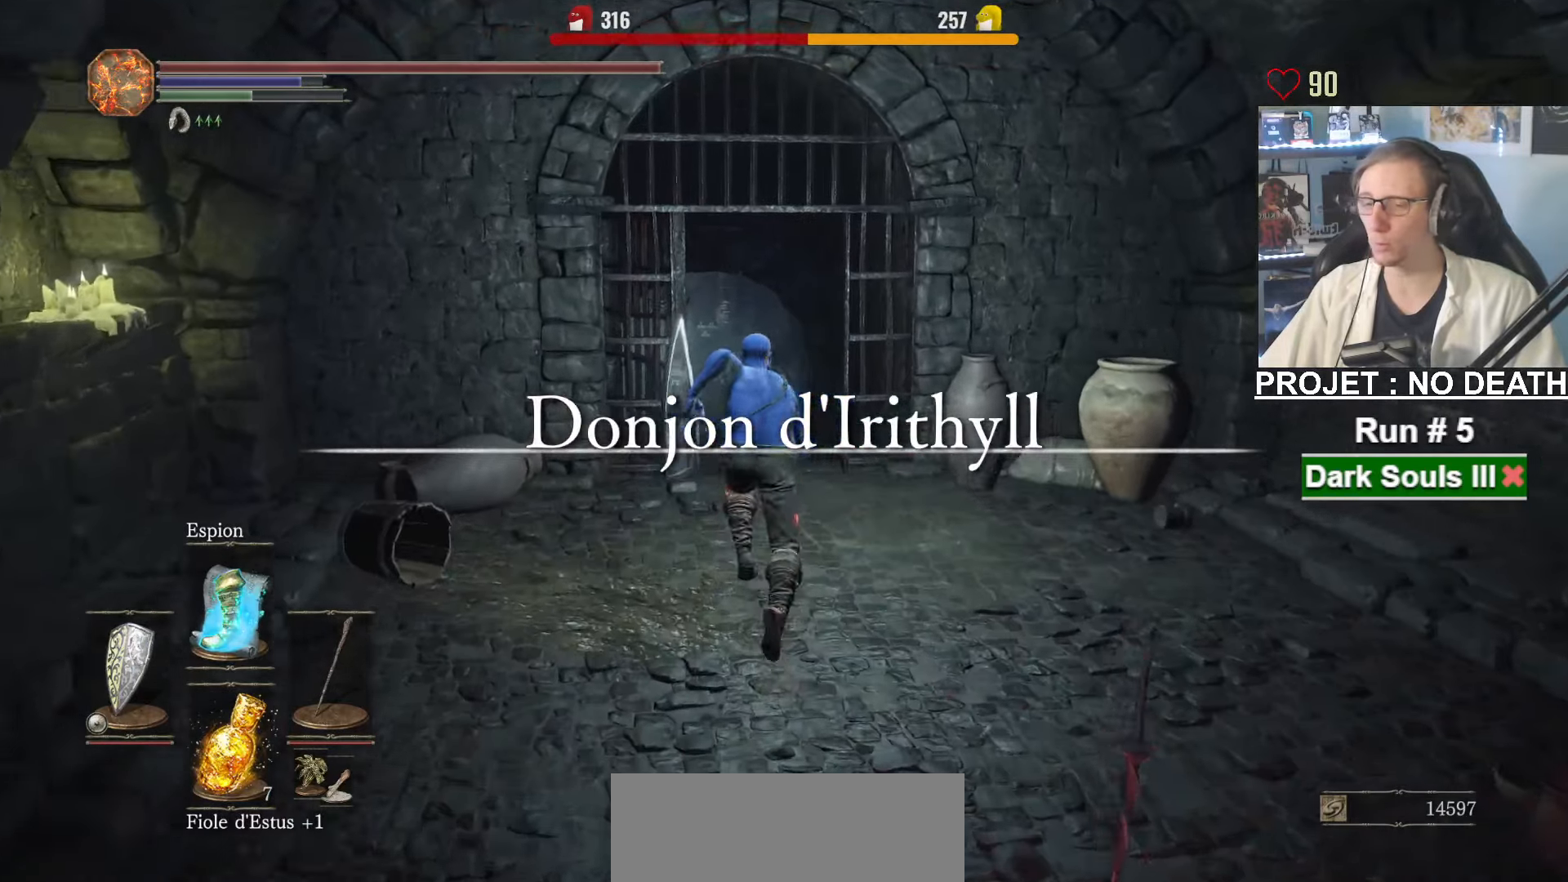
{"keys": ["space", "z"], "mouse": [], "events": []}
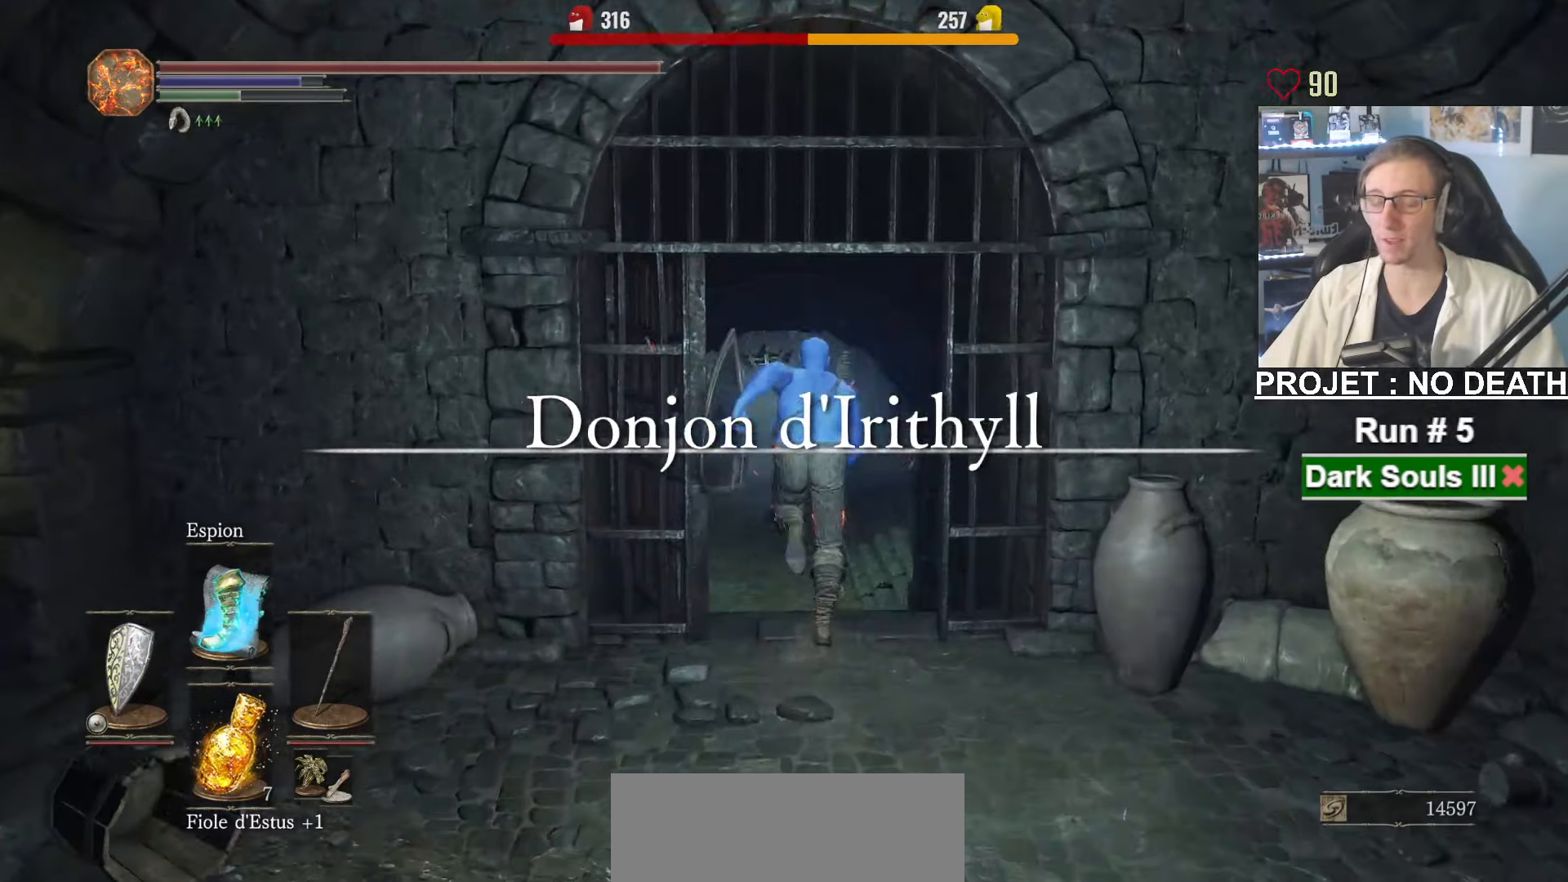
{"keys": ["space", "z"], "mouse": [], "events": []}
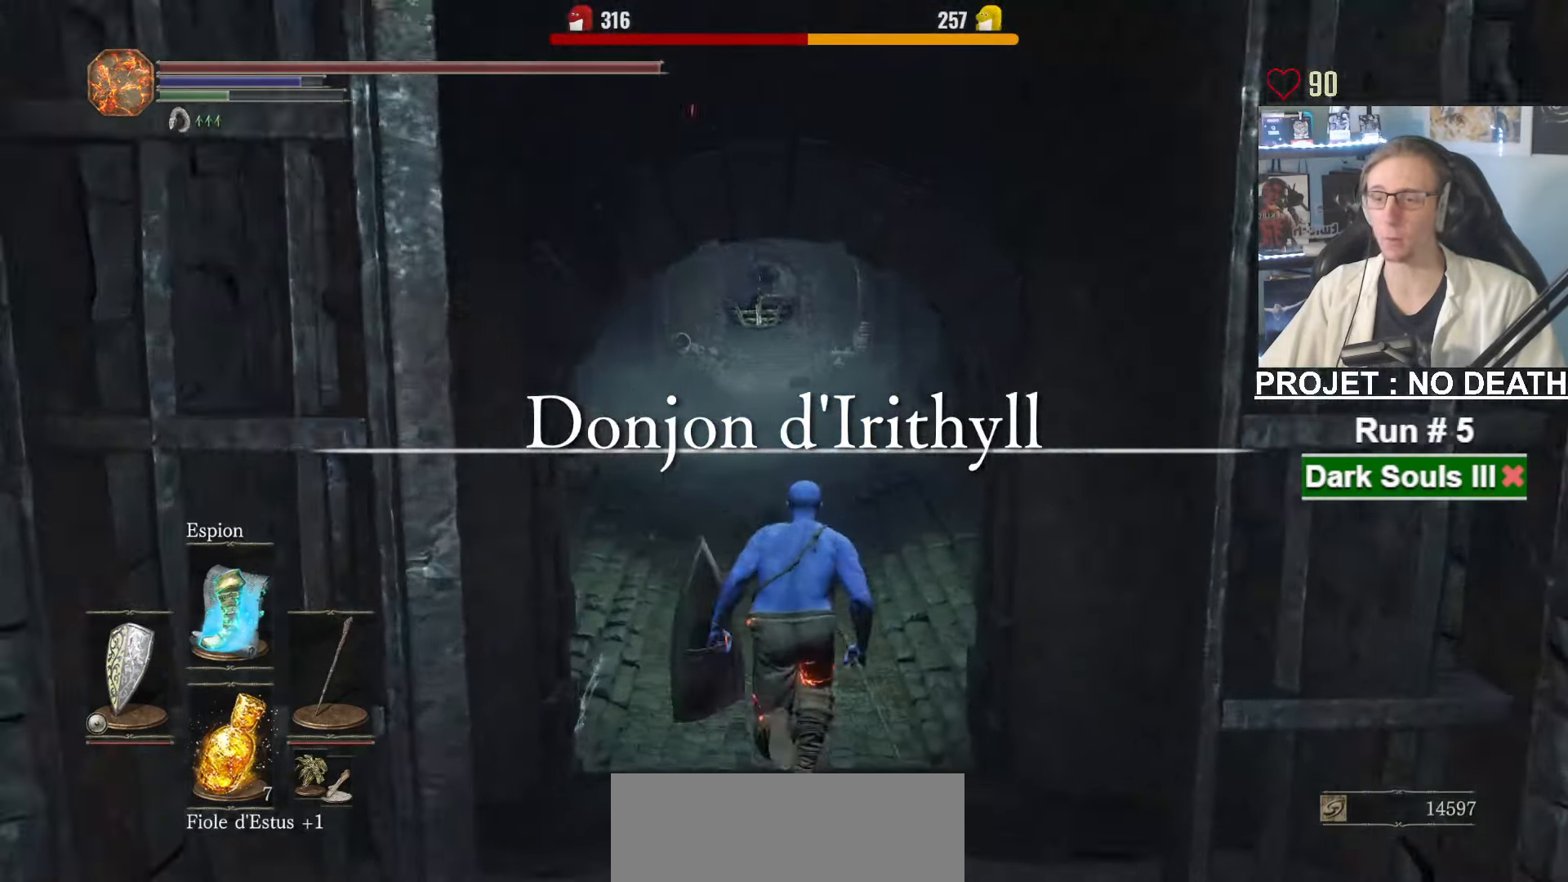
{"keys": ["z"], "mouse": [], "events": [[17, "space", "up"]]}
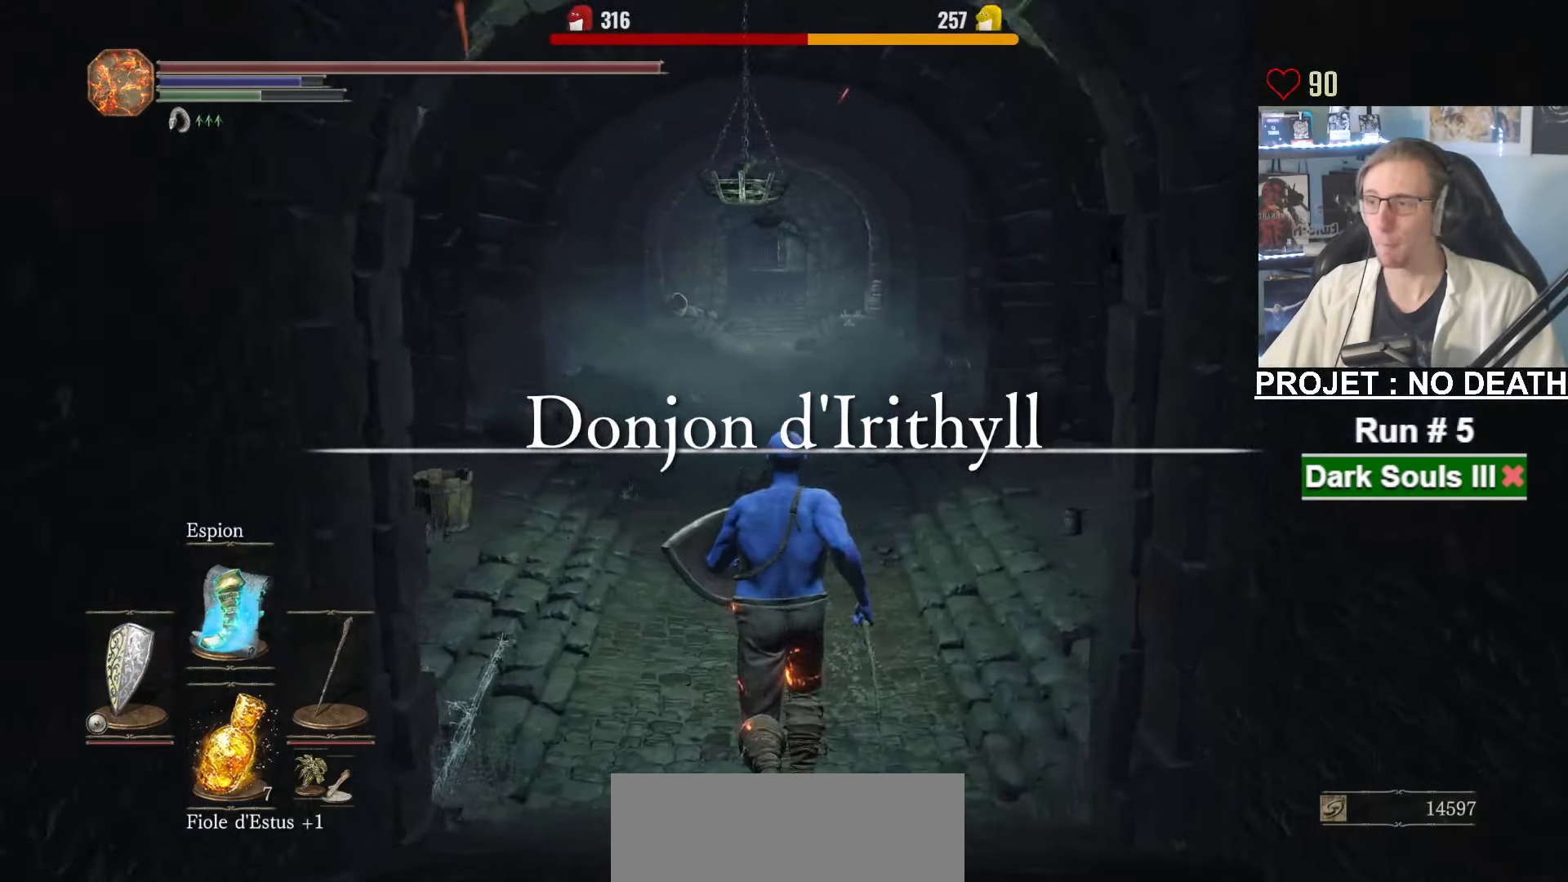
{"keys": ["space", "z"], "mouse": [], "events": [[83, "space", "down"]]}